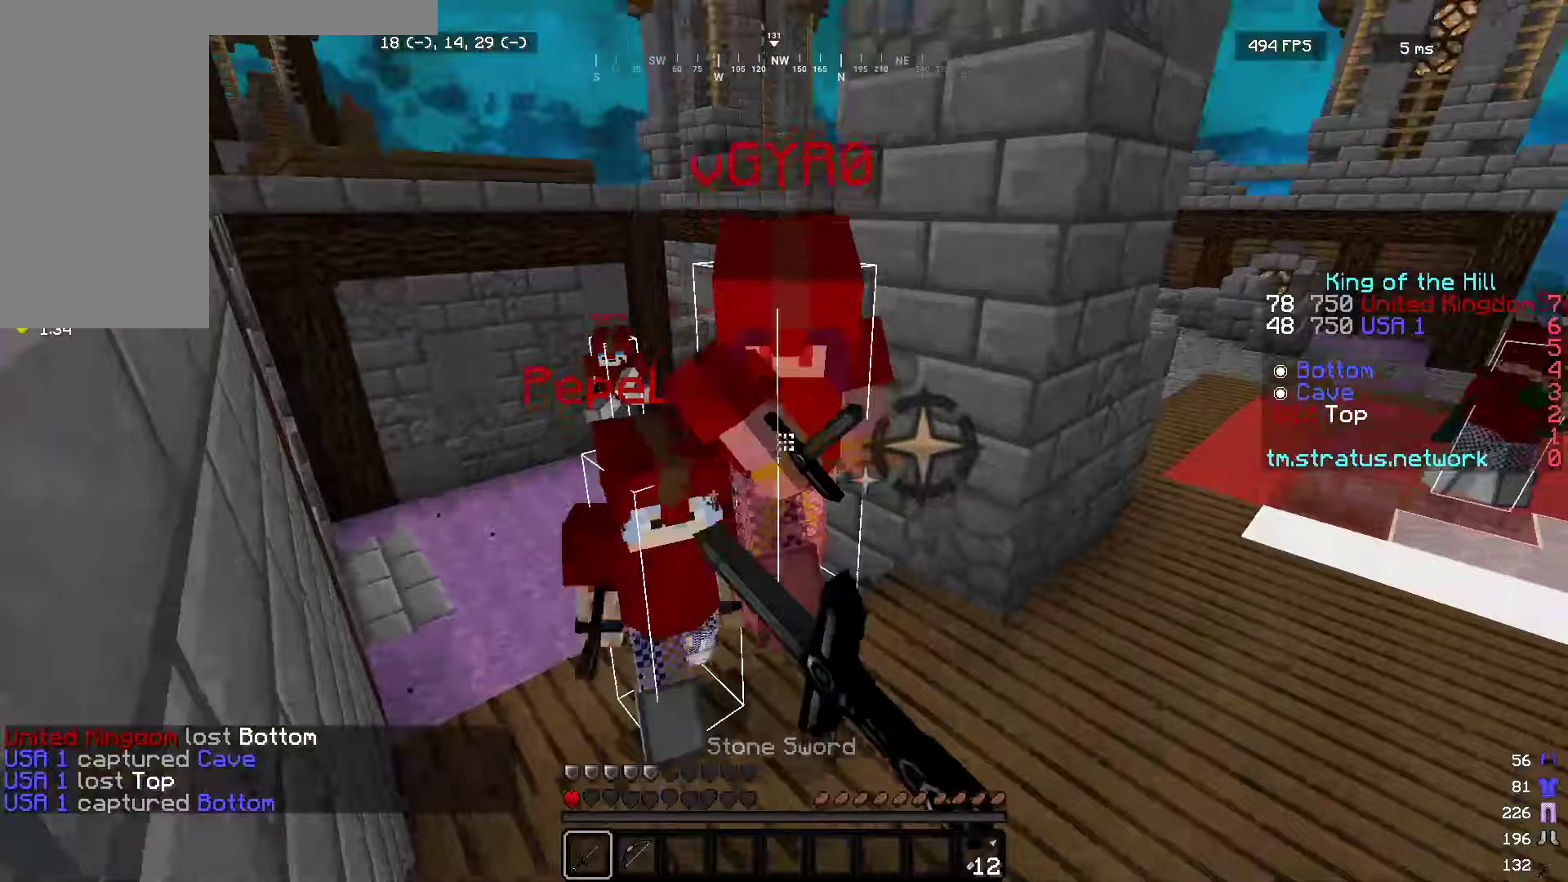
Gameplay with keyboard and mouse; each line is a JSON object with the keys and mouse buttons held at the frame after it (dt_ms = milliseconds from this image to that frame). "events" lists presses ("down") and releases ("up") of "a", "d", "s", "w", "mouse_left" and "mouse_right" between this image and that frame as [ms after this image, input, new state], when the widget could be followed in between. "mouse_left", "mouse_right" = the "left", "right" buttons of the "mouse" list. No other keys are recorded. Fast repeated clicks can show as one long hold. Mouse movement is not recorded.
{"dt_ms": 133, "keys": ["w"], "mouse": ["left"], "events": []}
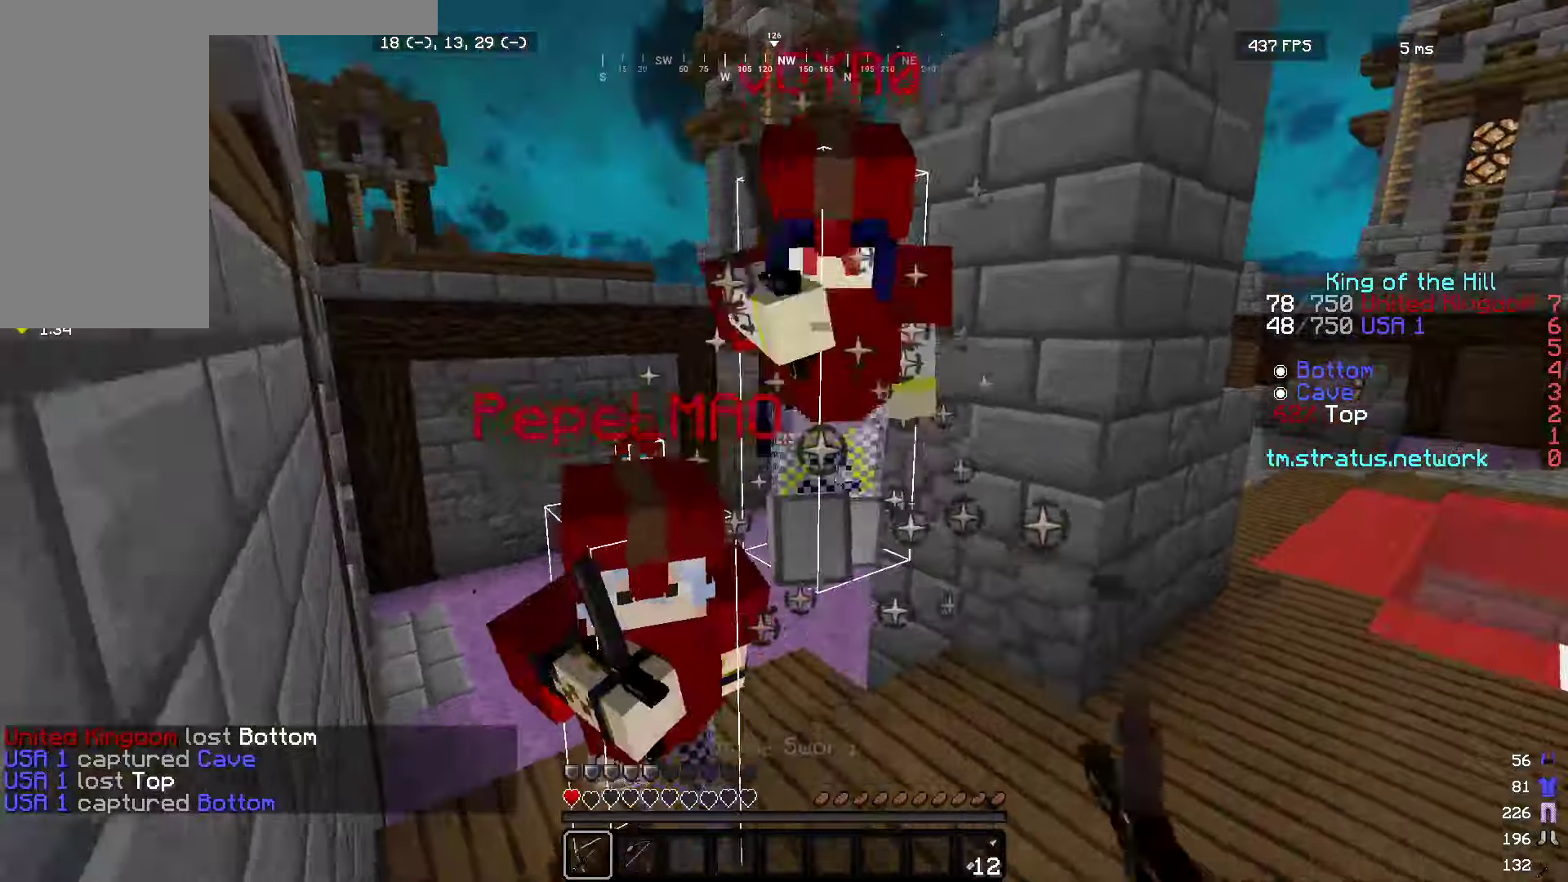
{"dt_ms": 500, "keys": ["w"], "mouse": [], "events": [[217, "mouse_left", "up"]]}
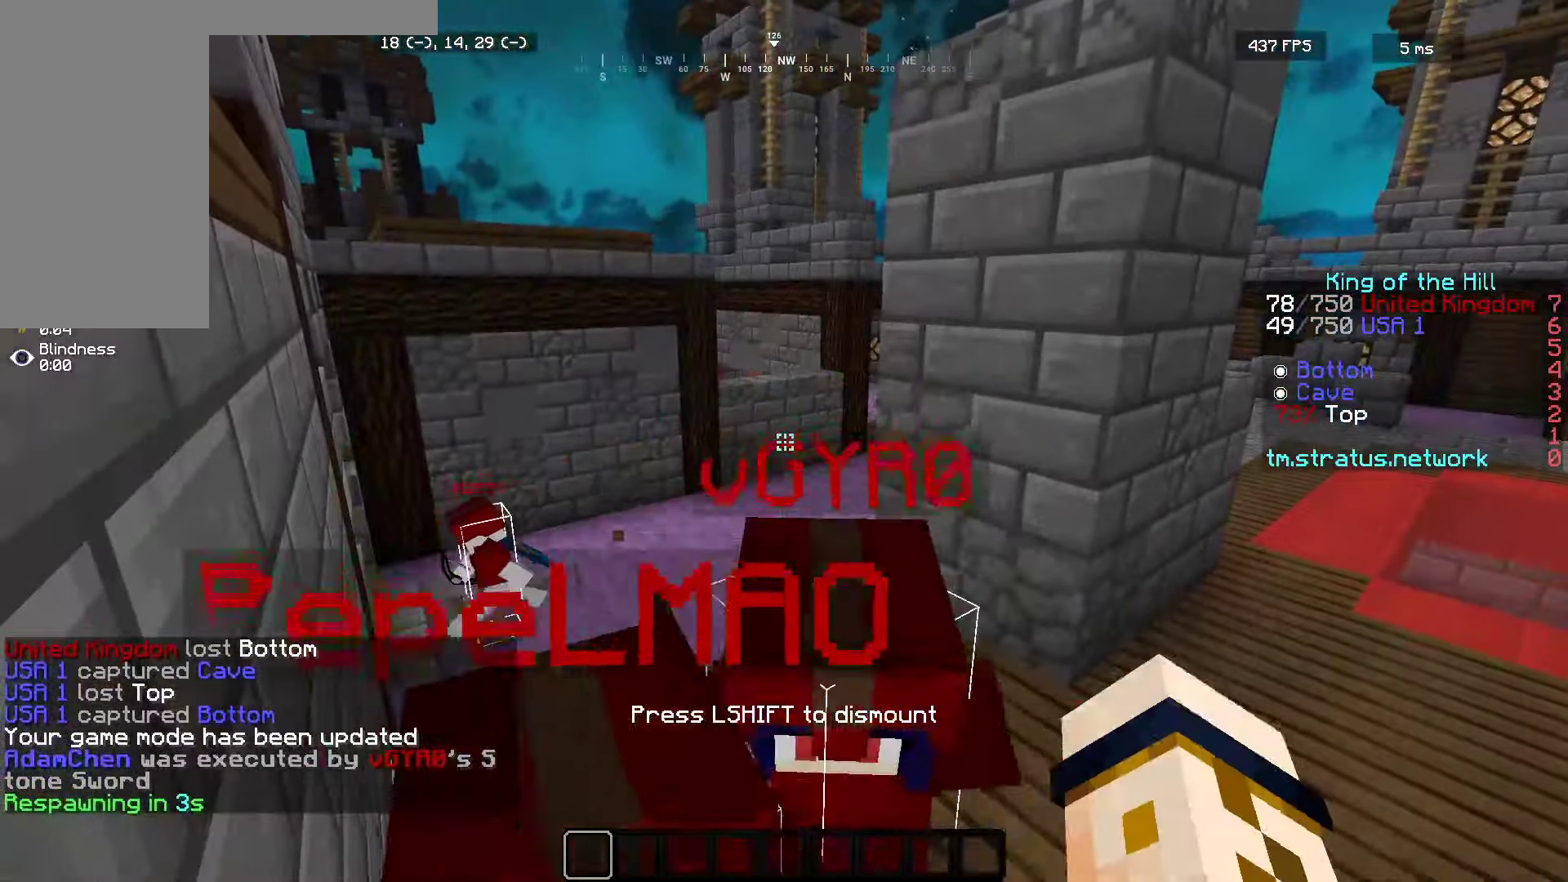
{"dt_ms": 500, "keys": ["w"], "mouse": [], "events": []}
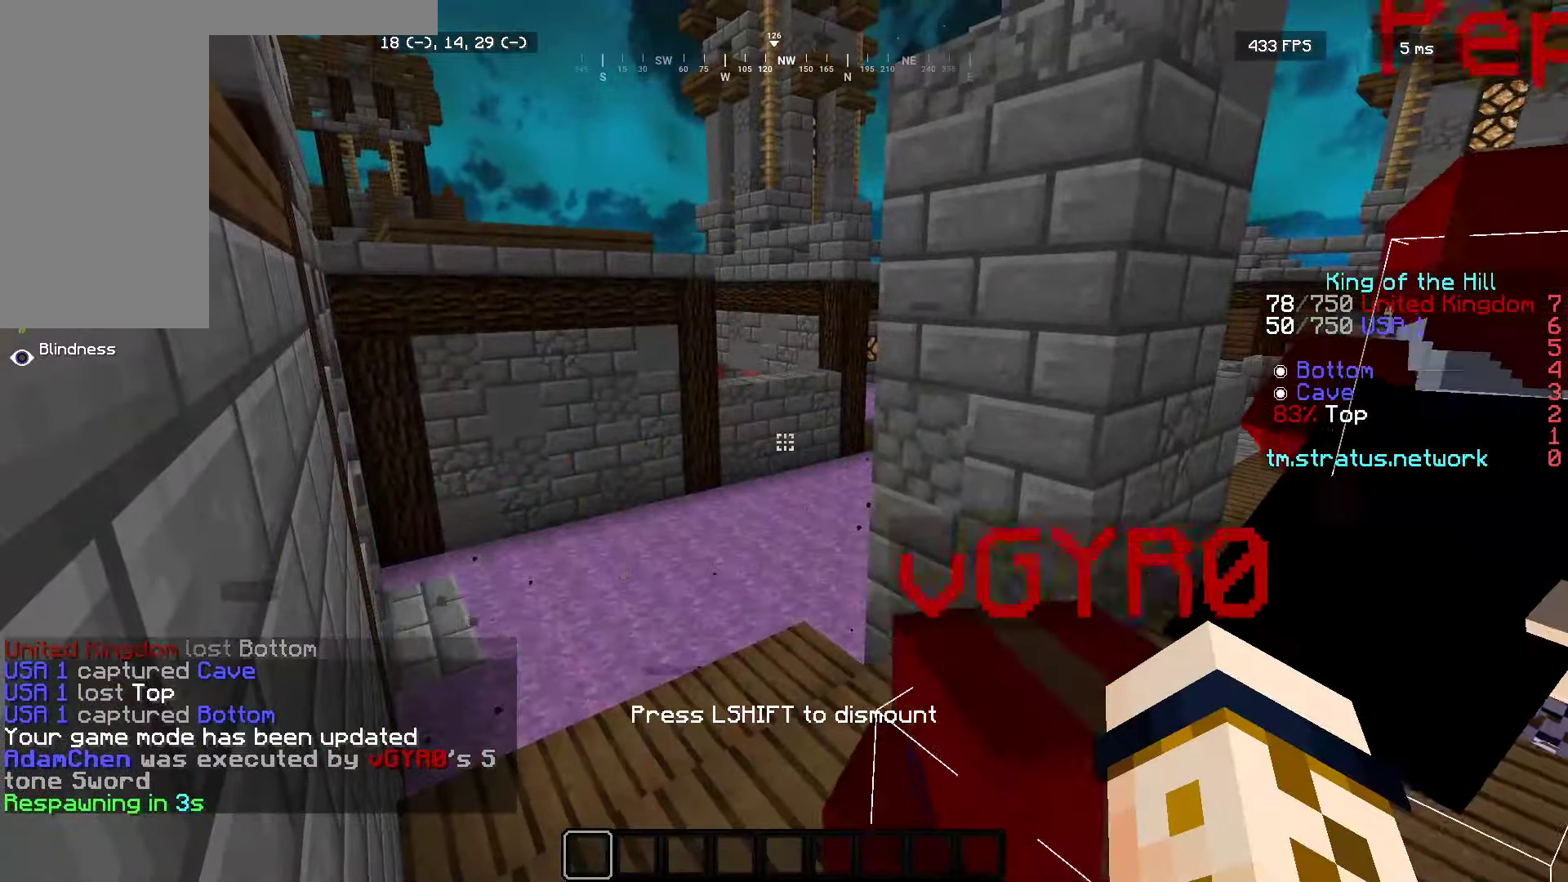
{"dt_ms": 500, "keys": ["w"], "mouse": [], "events": []}
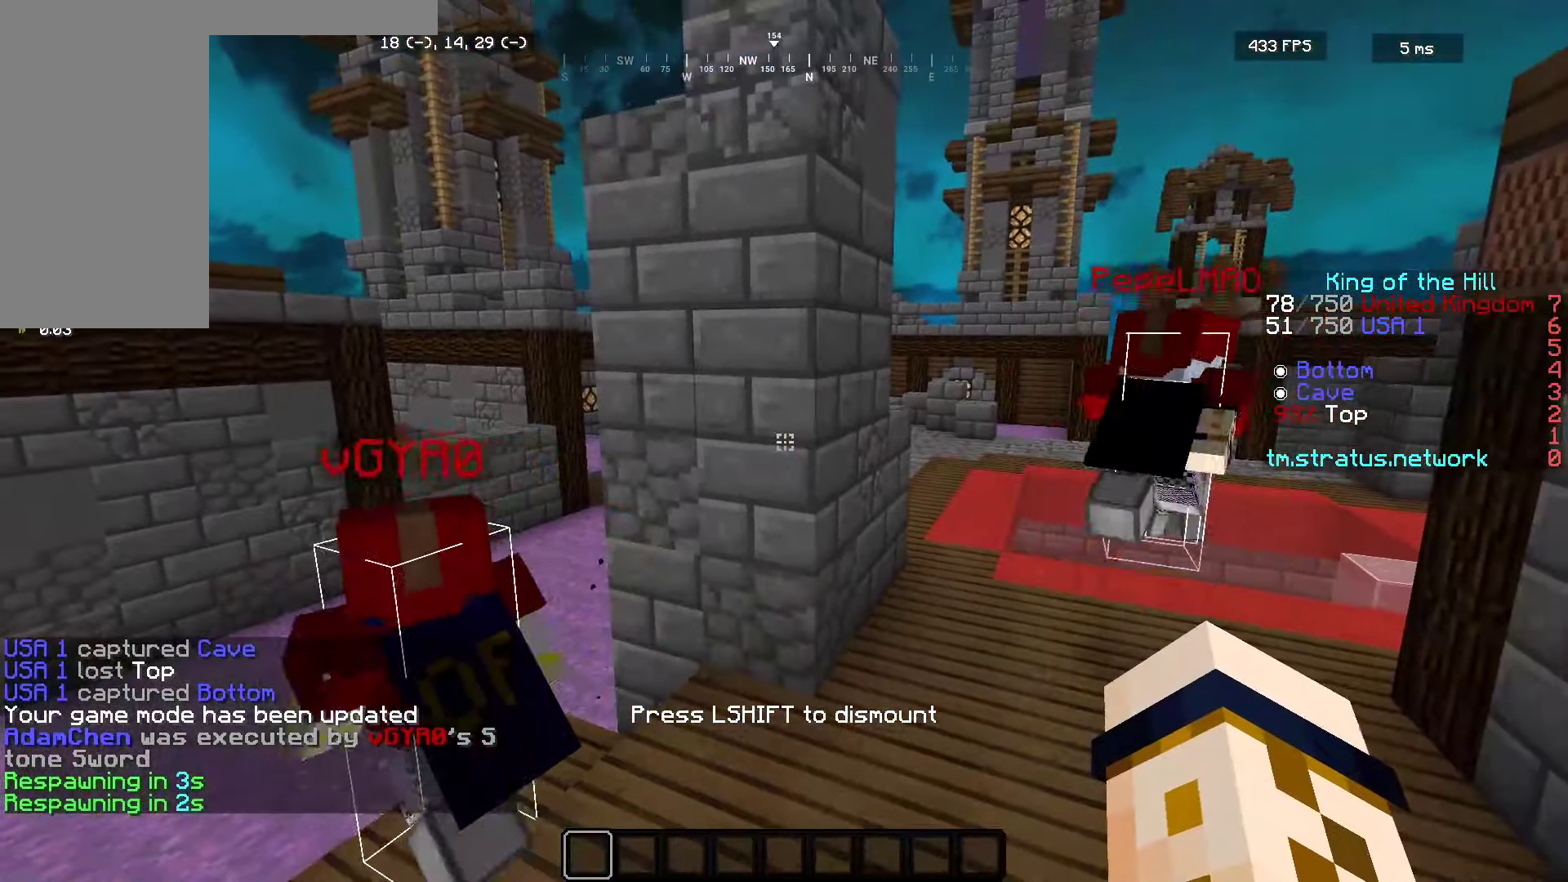
{"dt_ms": 500, "keys": ["w"], "mouse": [], "events": []}
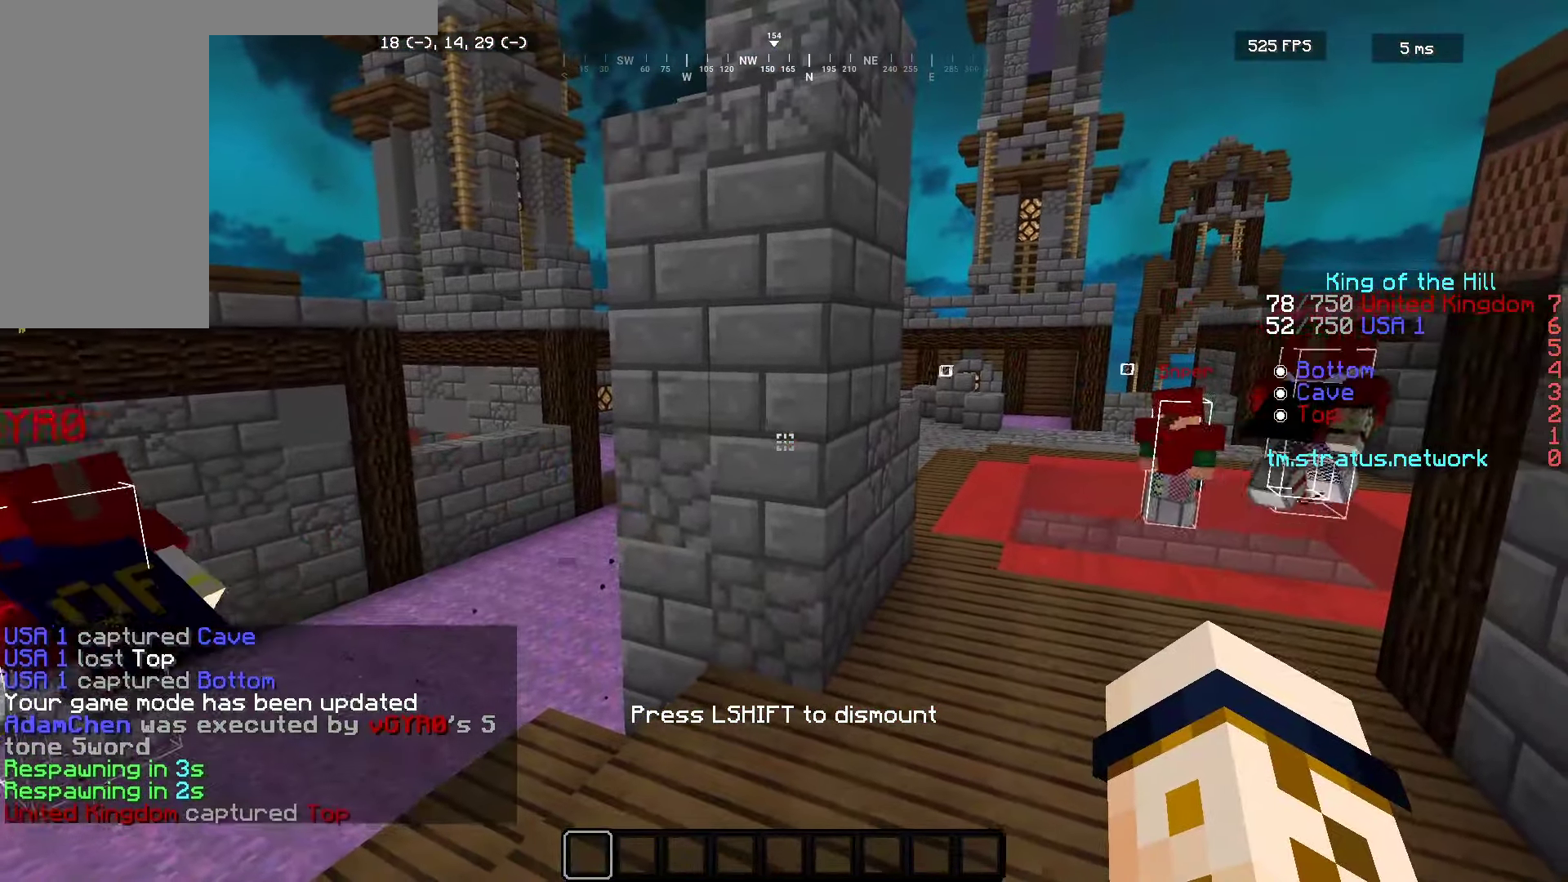
{"dt_ms": 500, "keys": ["w"], "mouse": [], "events": []}
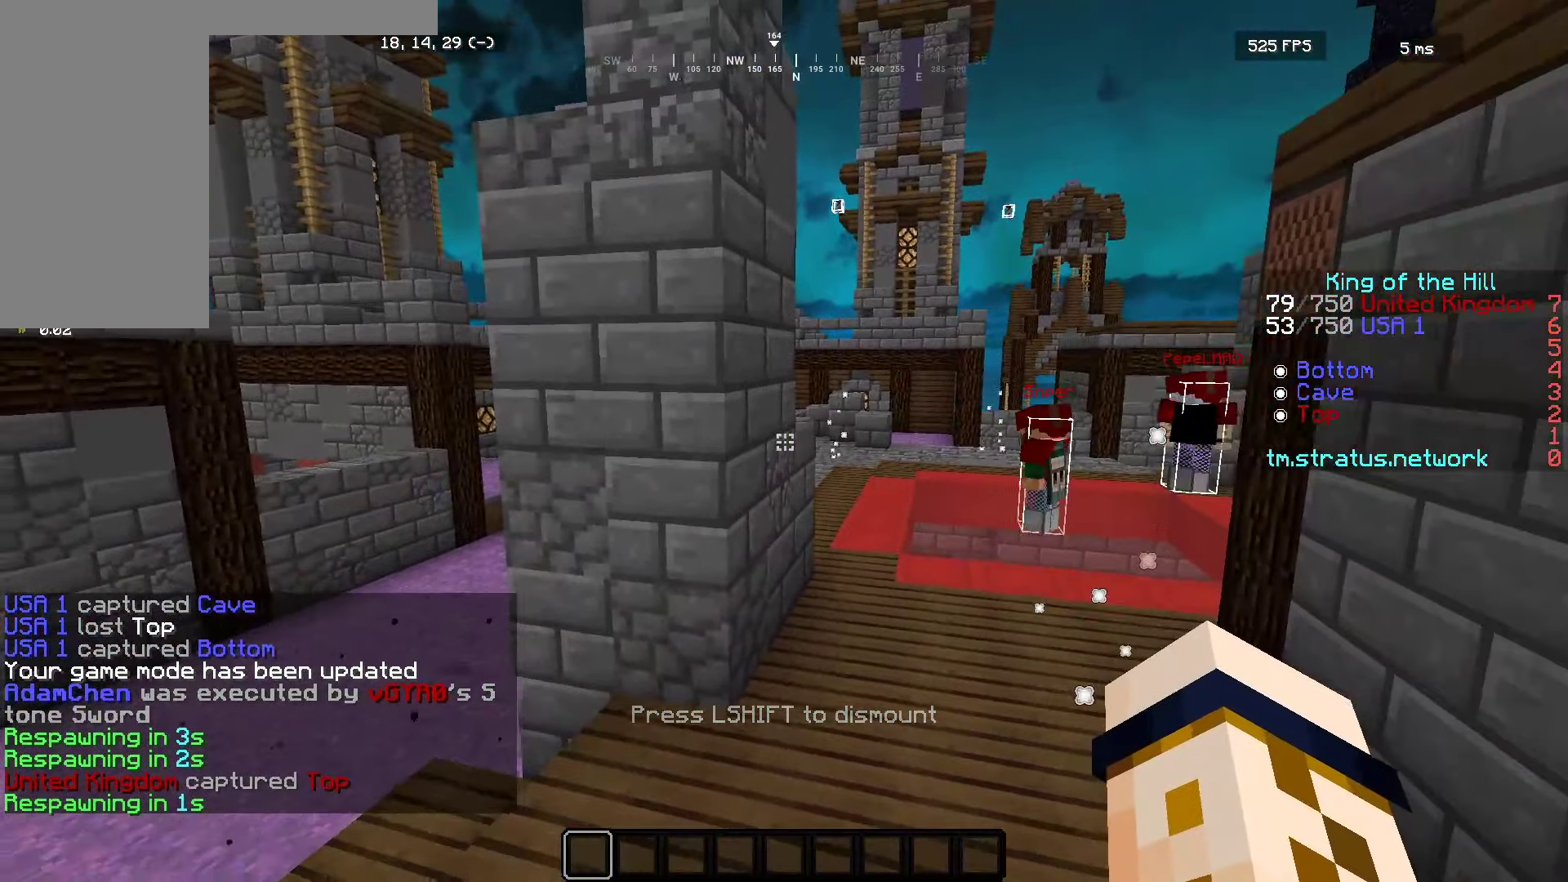
{"dt_ms": 500, "keys": ["w"], "mouse": [], "events": []}
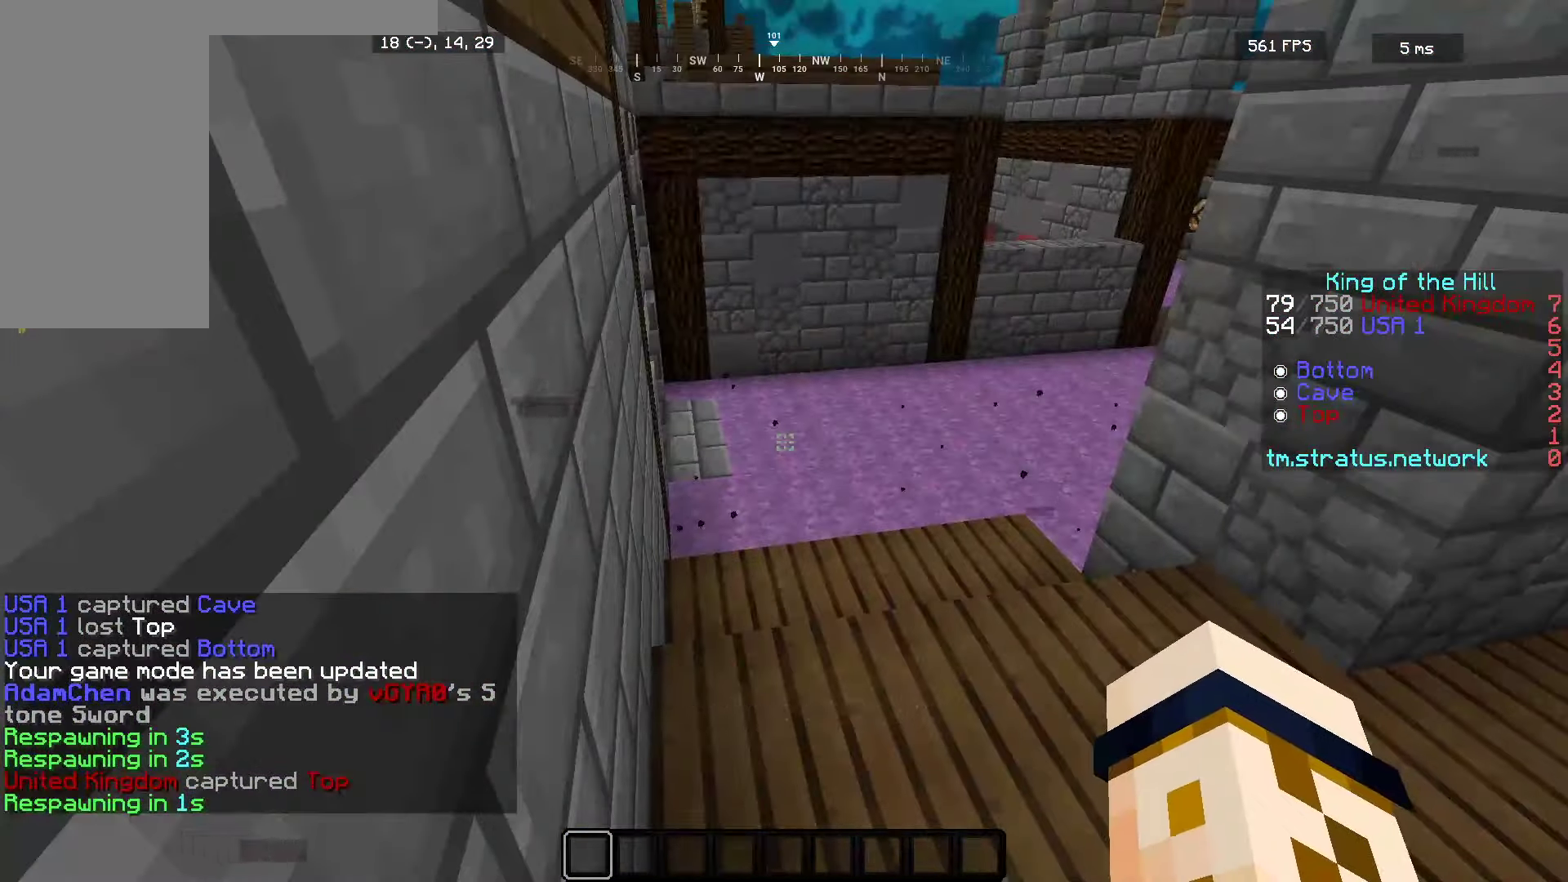
{"dt_ms": 500, "keys": ["w"], "mouse": [], "events": []}
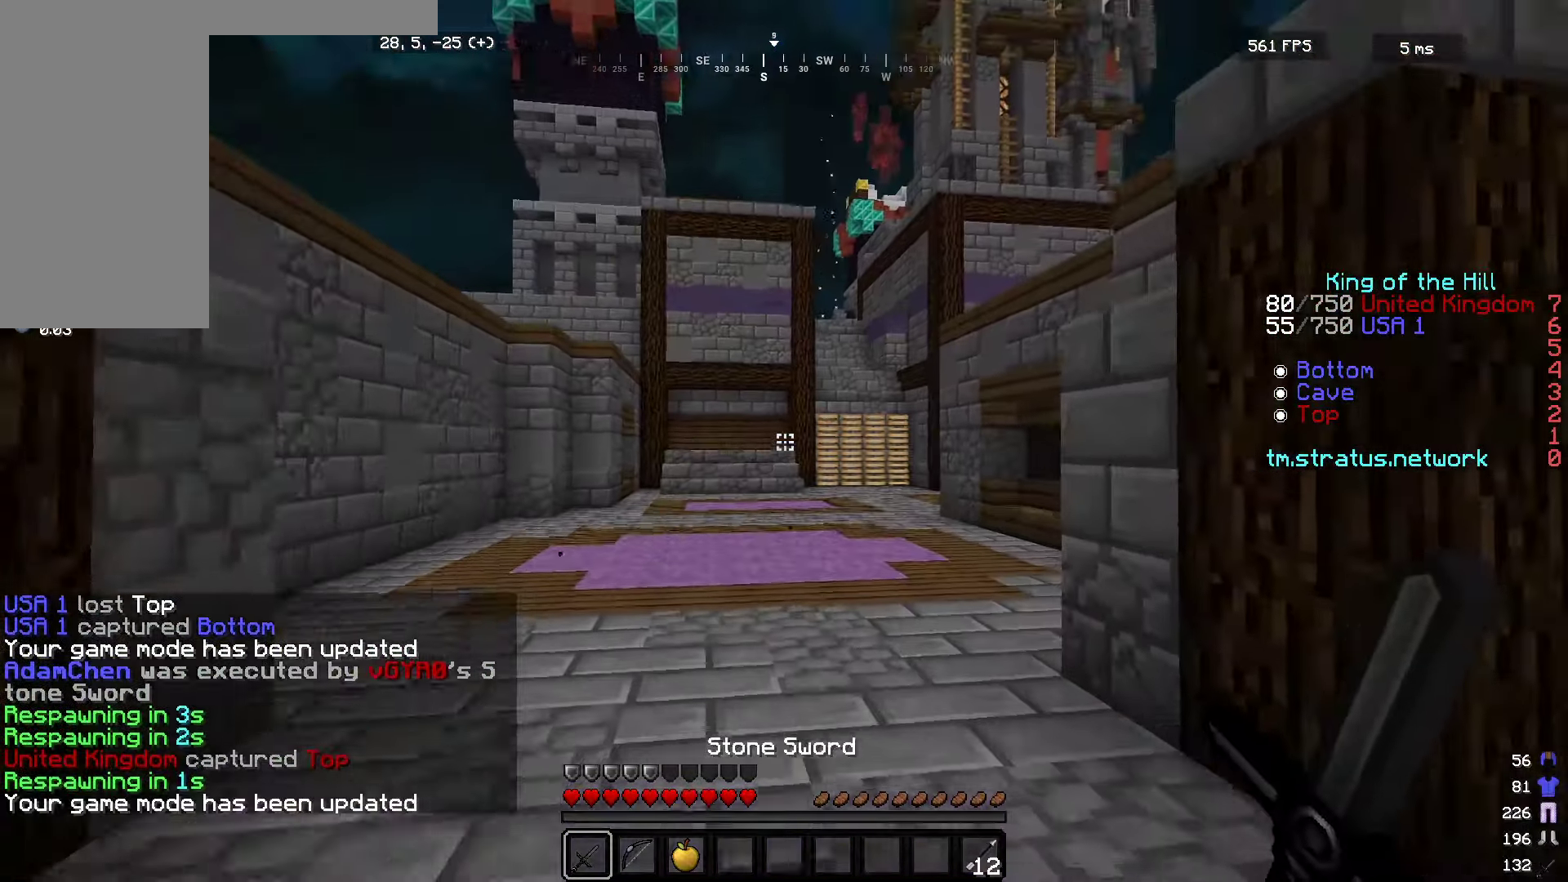
{"dt_ms": 500, "keys": ["w"], "mouse": [], "events": []}
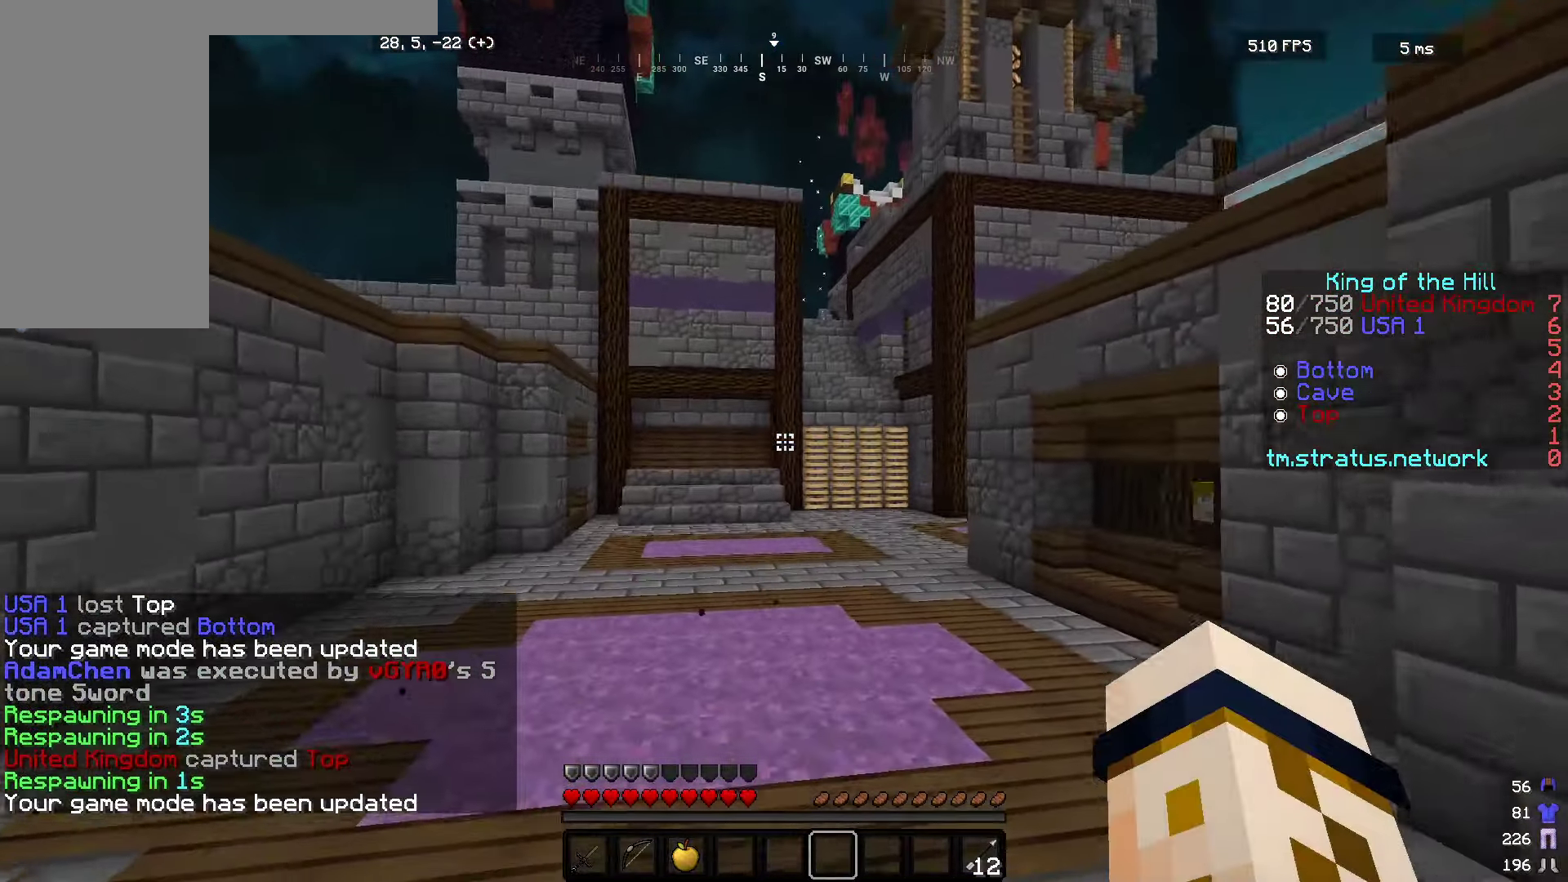
{"dt_ms": 500, "keys": ["w"], "mouse": [], "events": []}
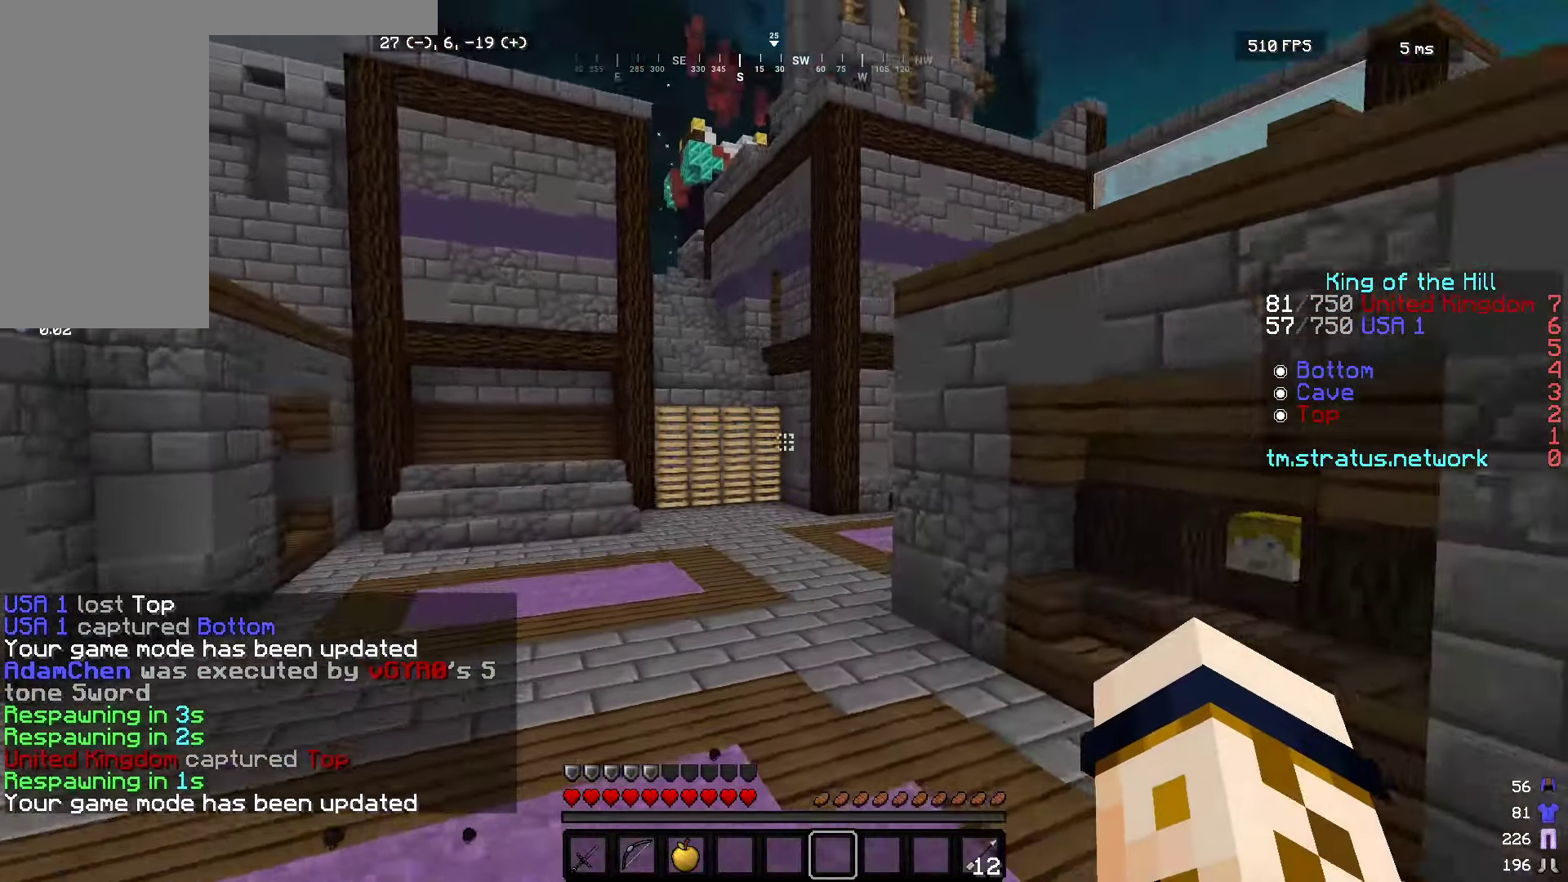
{"dt_ms": 500, "keys": ["w"], "mouse": [], "events": []}
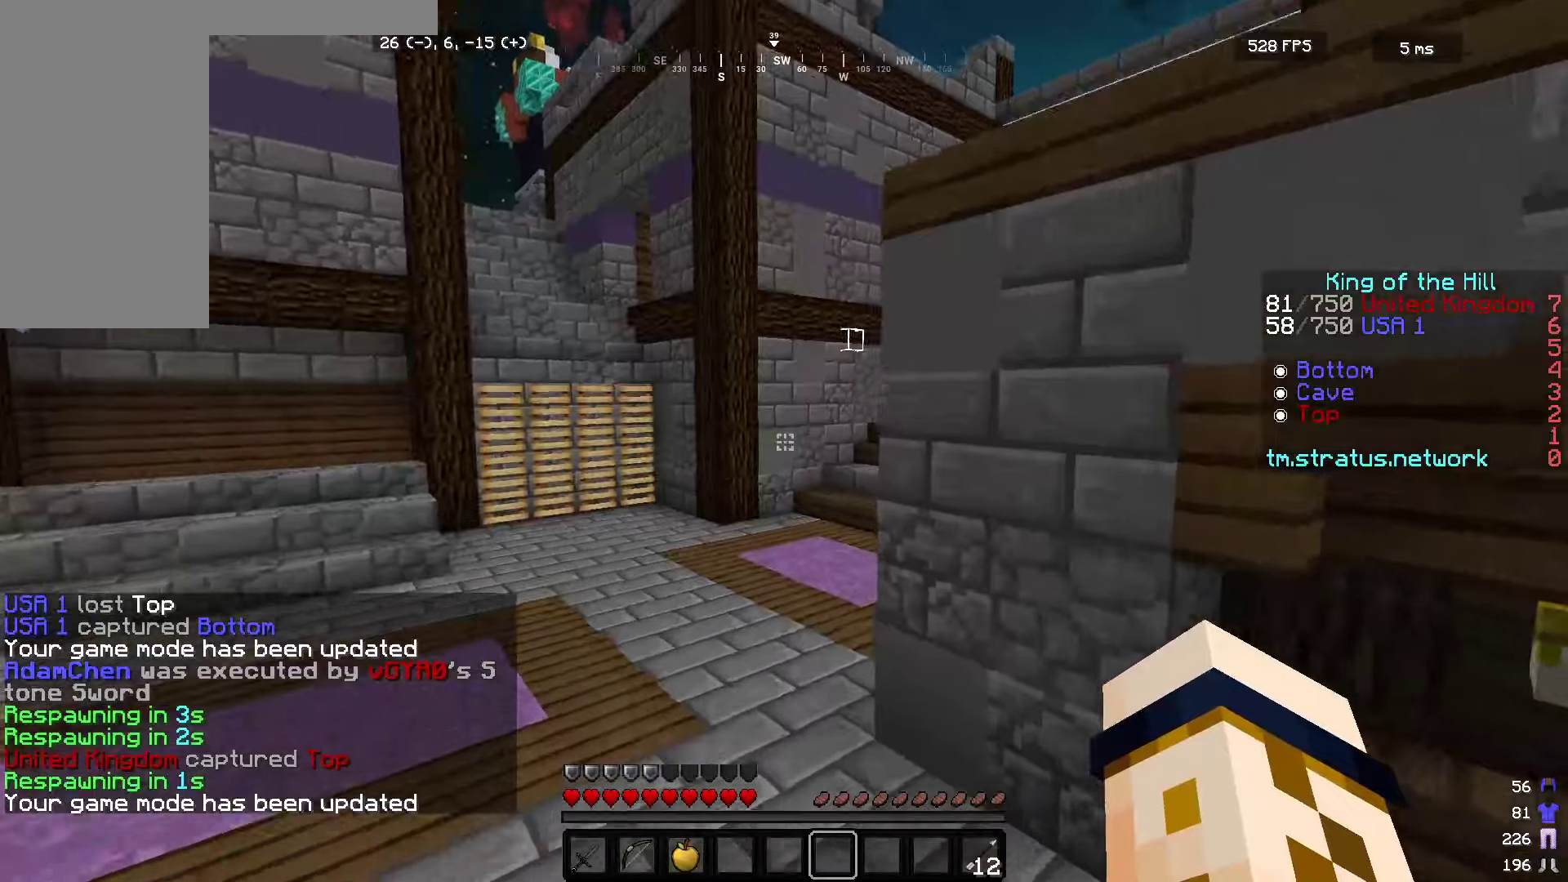
{"dt_ms": 500, "keys": ["w"], "mouse": [], "events": []}
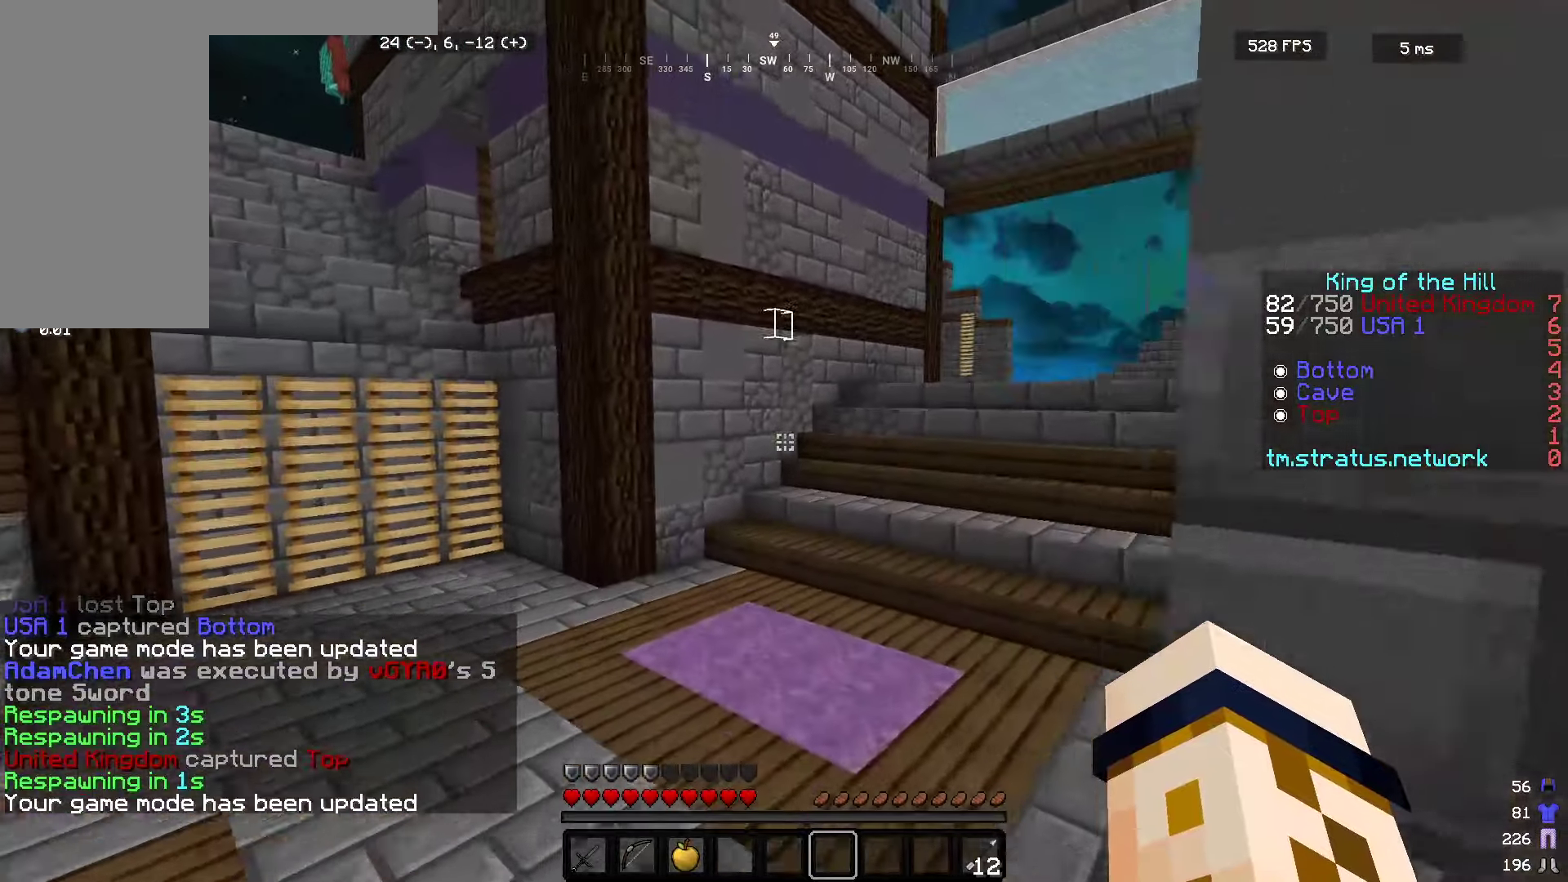
{"dt_ms": 500, "keys": ["d", "w"], "mouse": [], "events": [[100, "d", "down"]]}
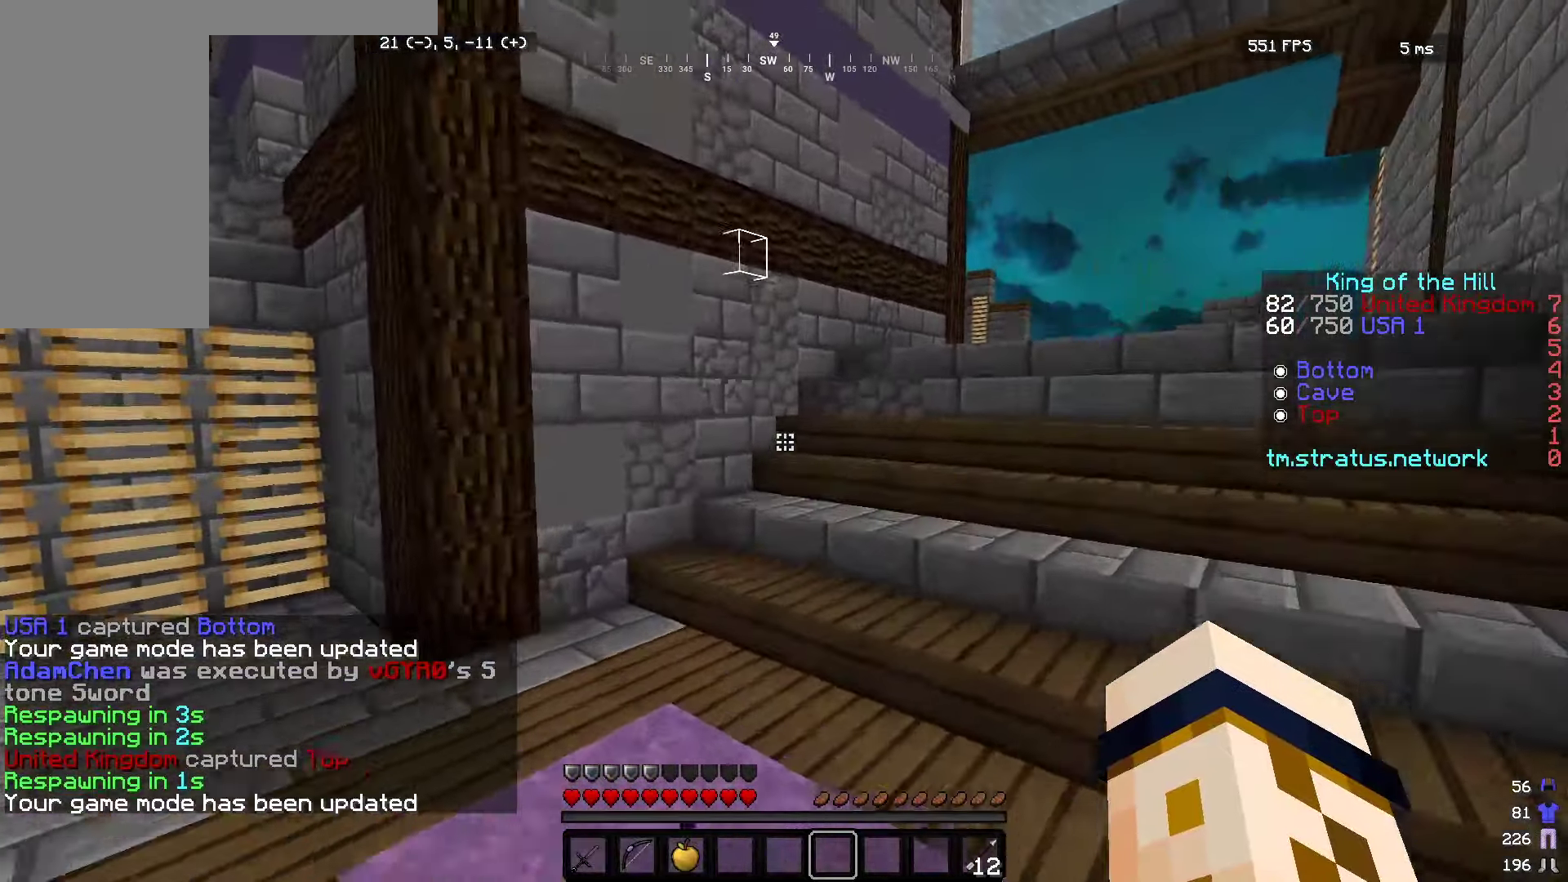
{"dt_ms": 500, "keys": ["w"], "mouse": [], "events": [[383, "d", "up"]]}
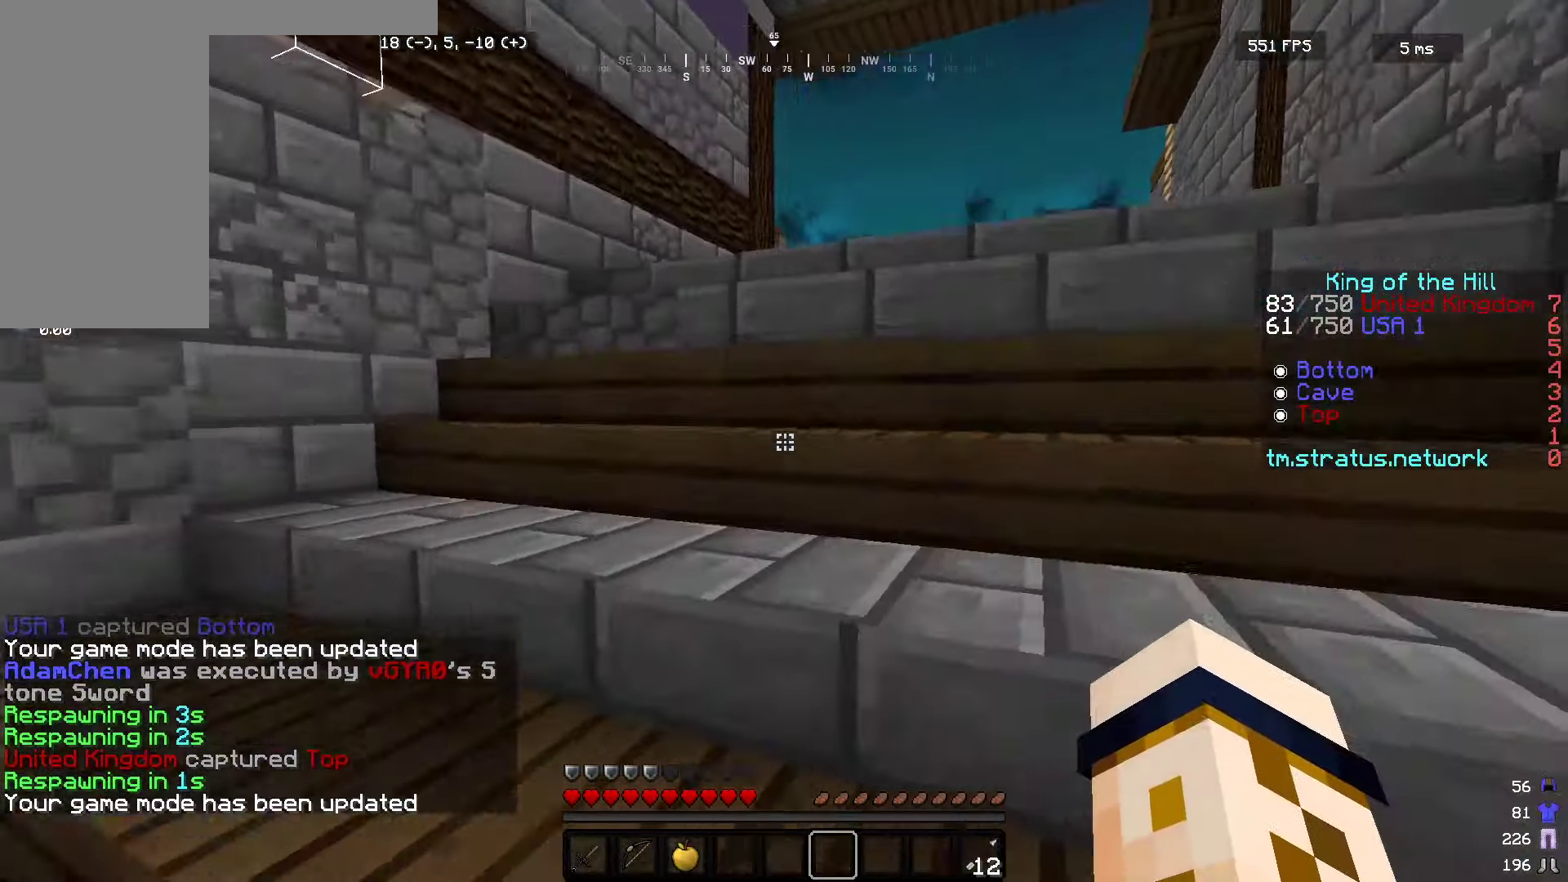
{"dt_ms": 500, "keys": ["w"], "mouse": [], "events": []}
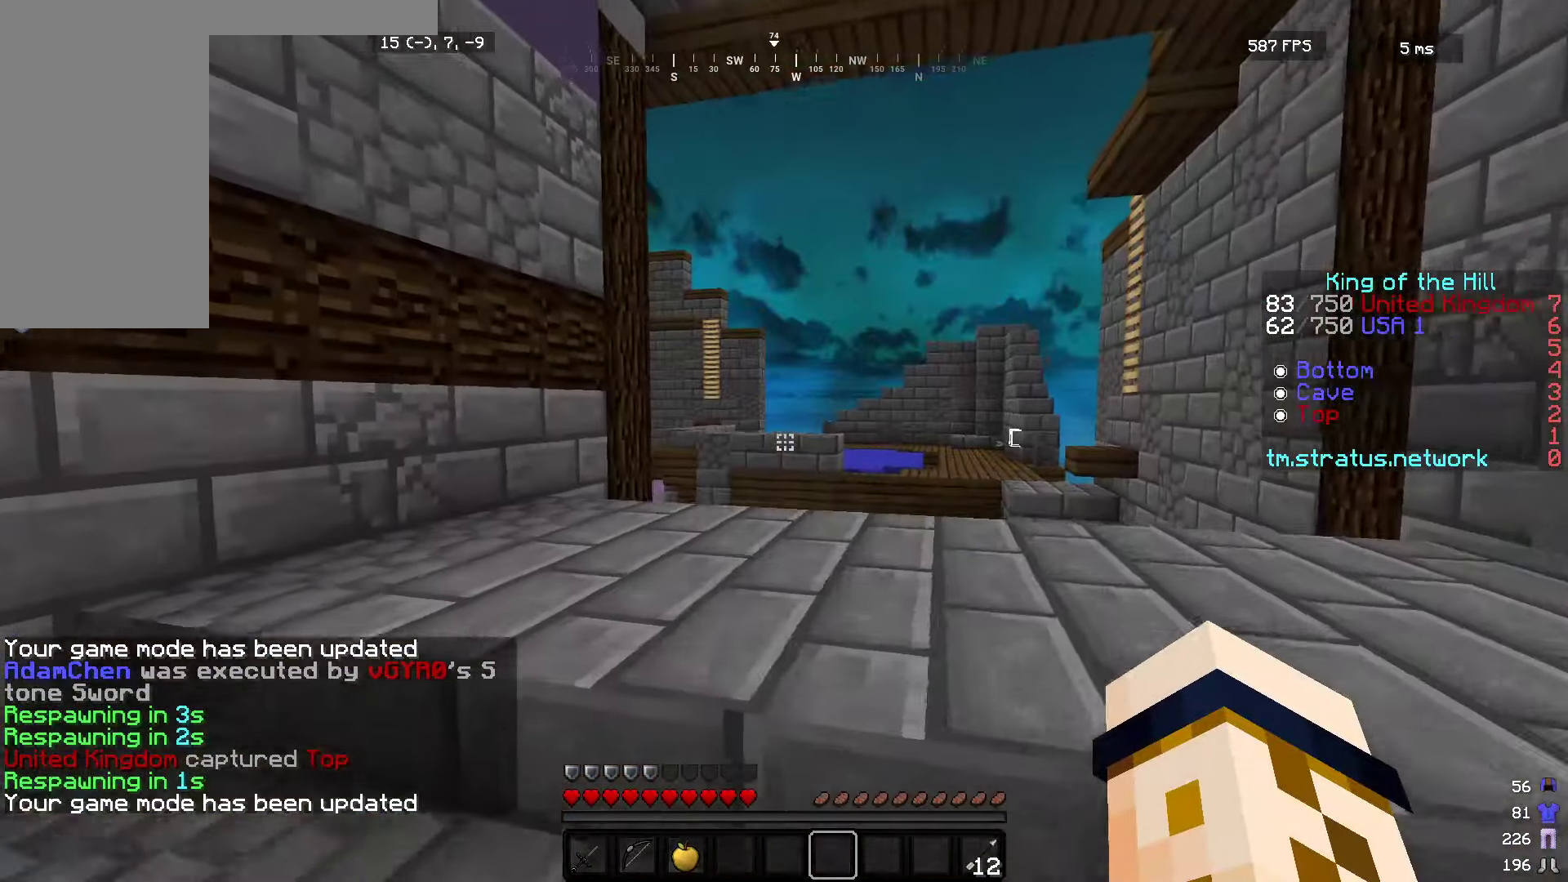
{"dt_ms": 500, "keys": ["d", "w"], "mouse": [], "events": [[183, "d", "down"]]}
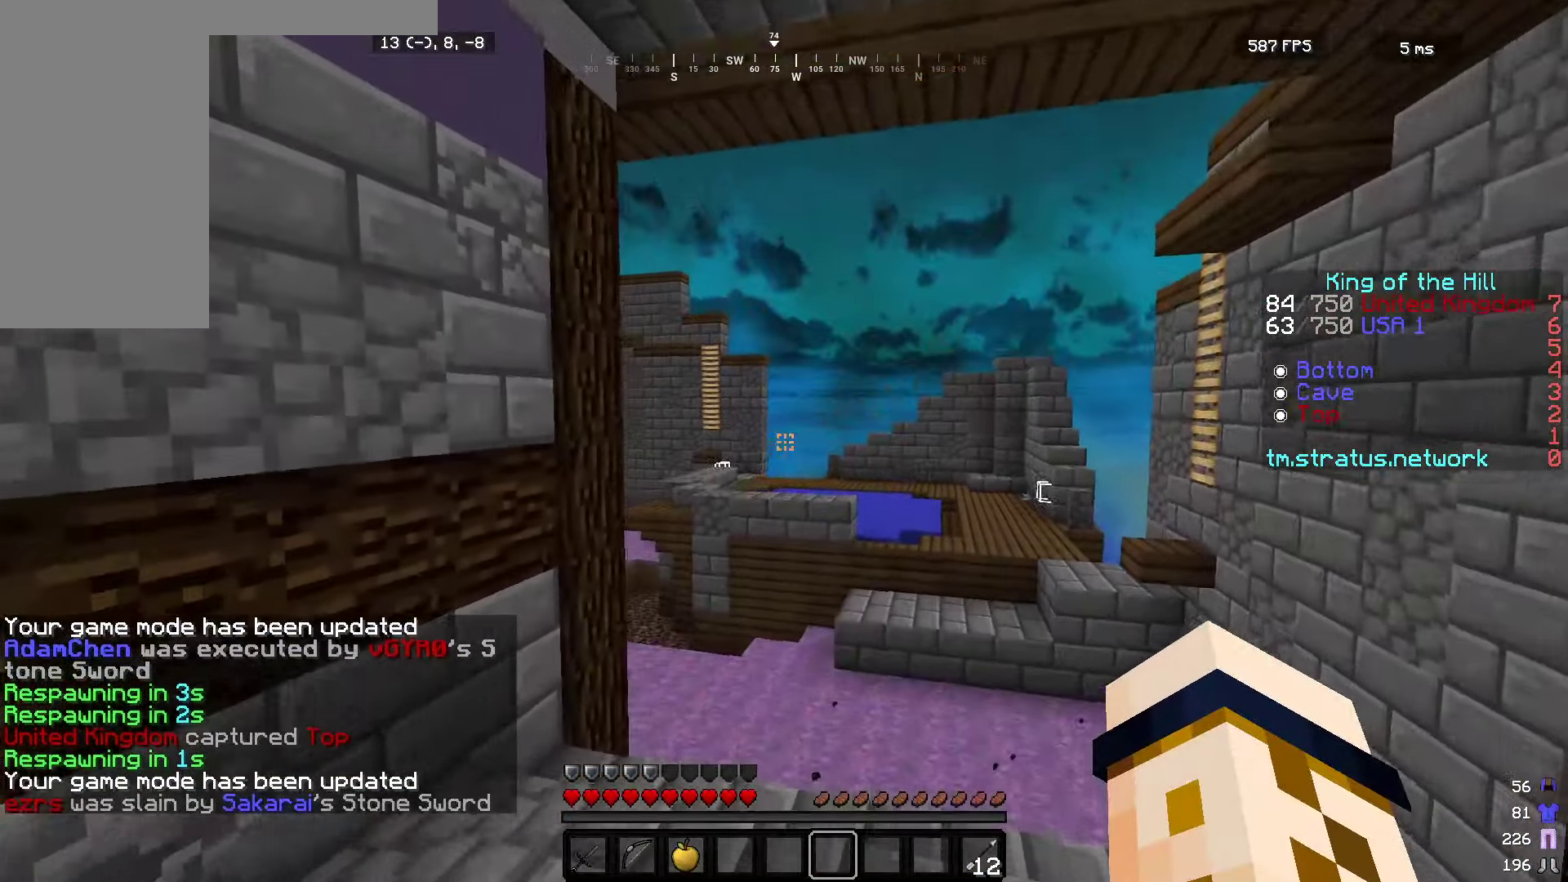
{"dt_ms": 500, "keys": ["d", "w"], "mouse": ["left"], "events": [[66, "mouse_left", "down"], [183, "mouse_left", "up"], [233, "mouse_left", "down"], [333, "mouse_left", "up"], [400, "mouse_left", "down"]]}
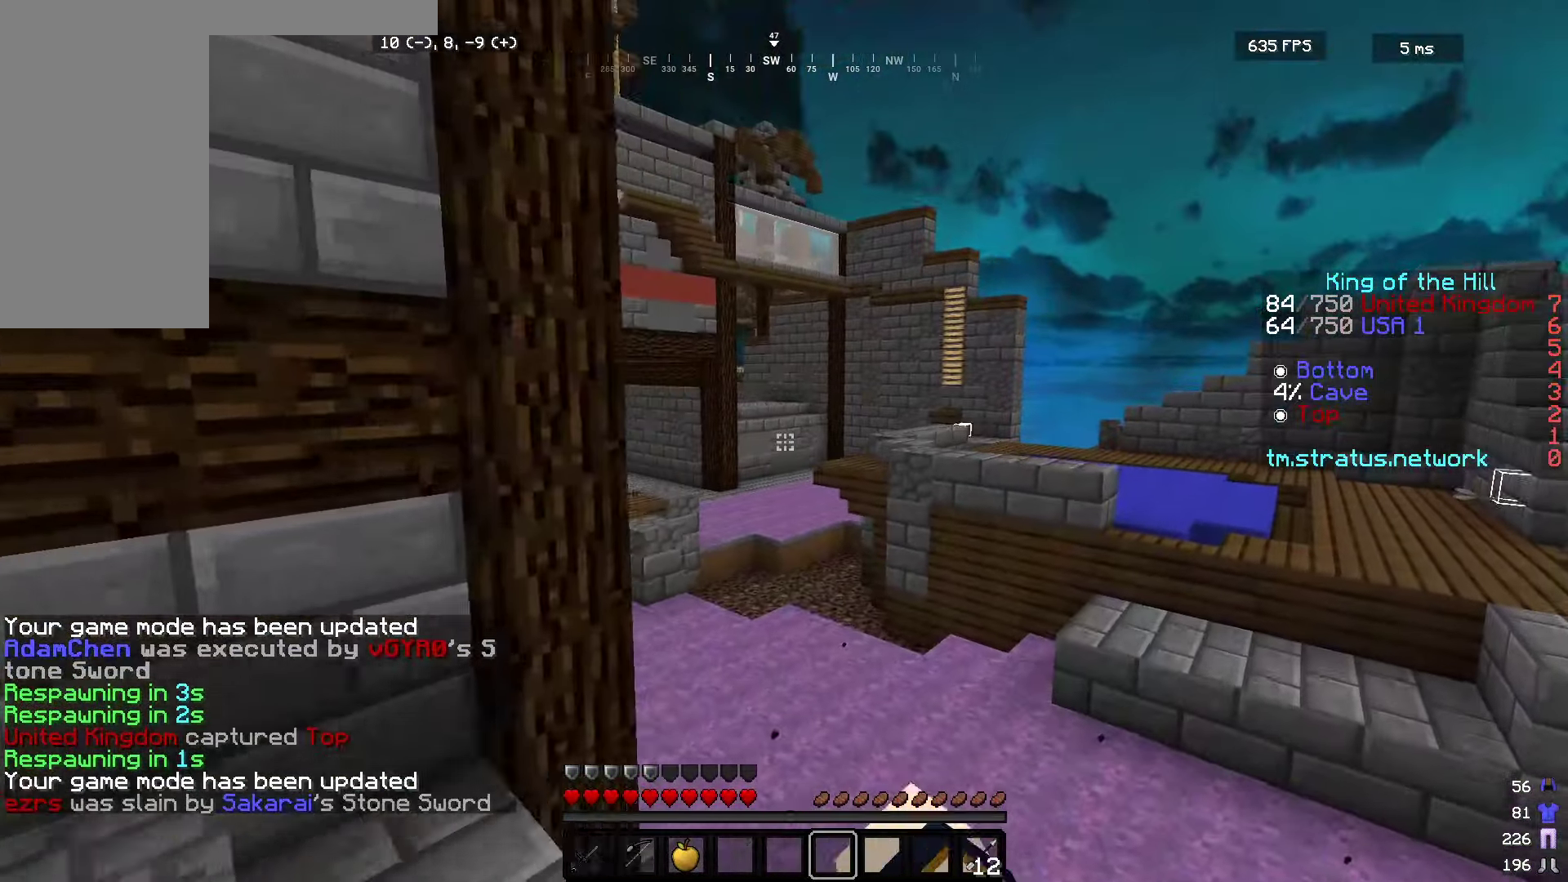
{"dt_ms": 500, "keys": ["d", "w"], "mouse": ["left"], "events": [[350, "mouse_left", "up"], [433, "mouse_left", "down"]]}
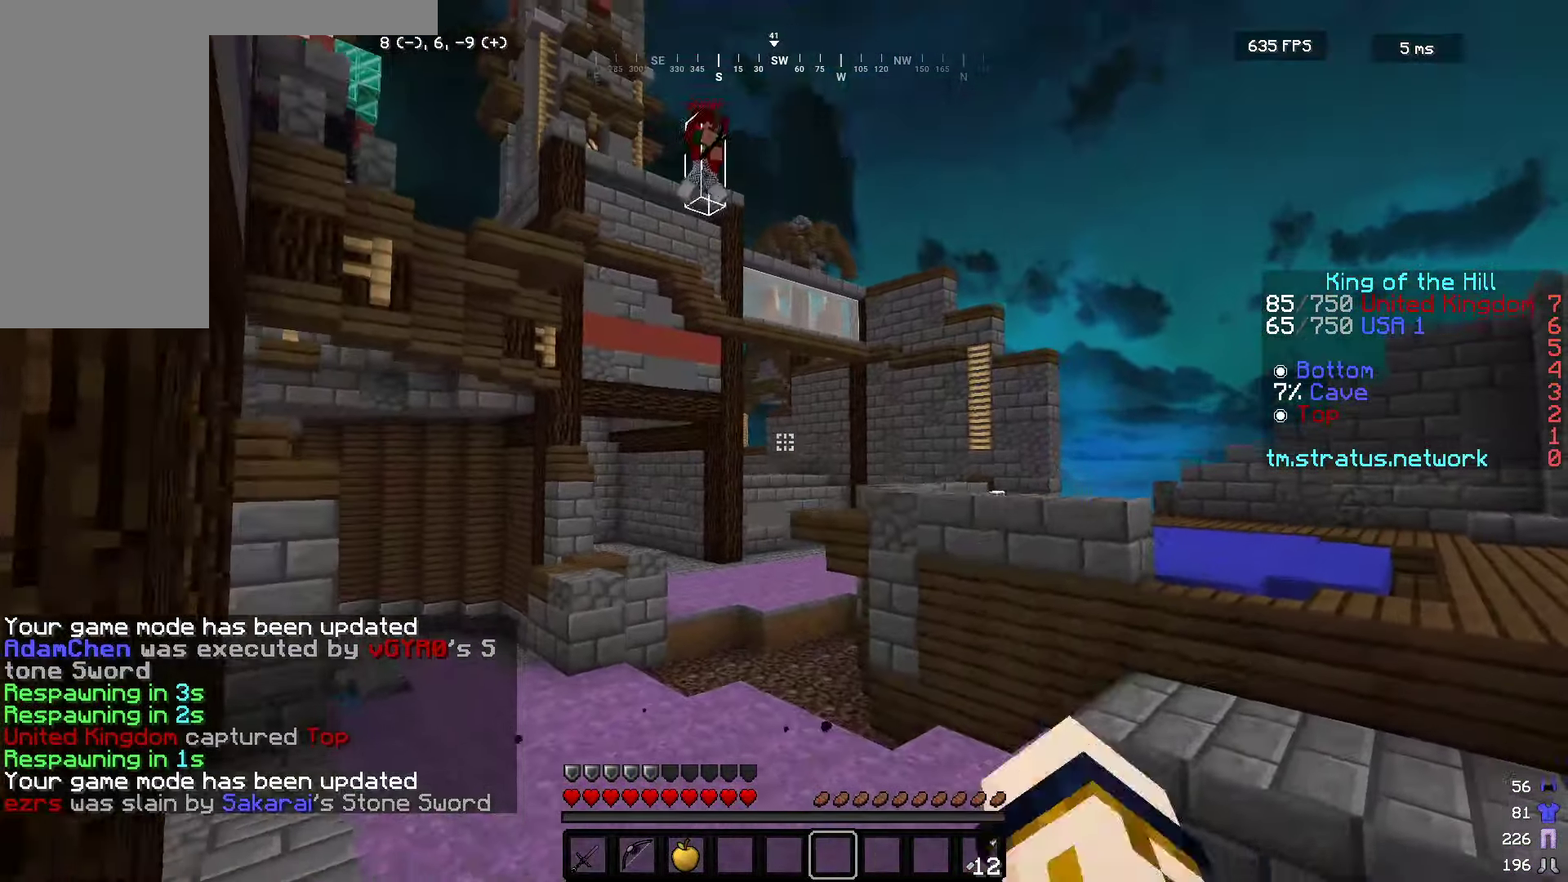
{"dt_ms": 500, "keys": ["d", "w"], "mouse": [], "events": [[33, "mouse_left", "up"]]}
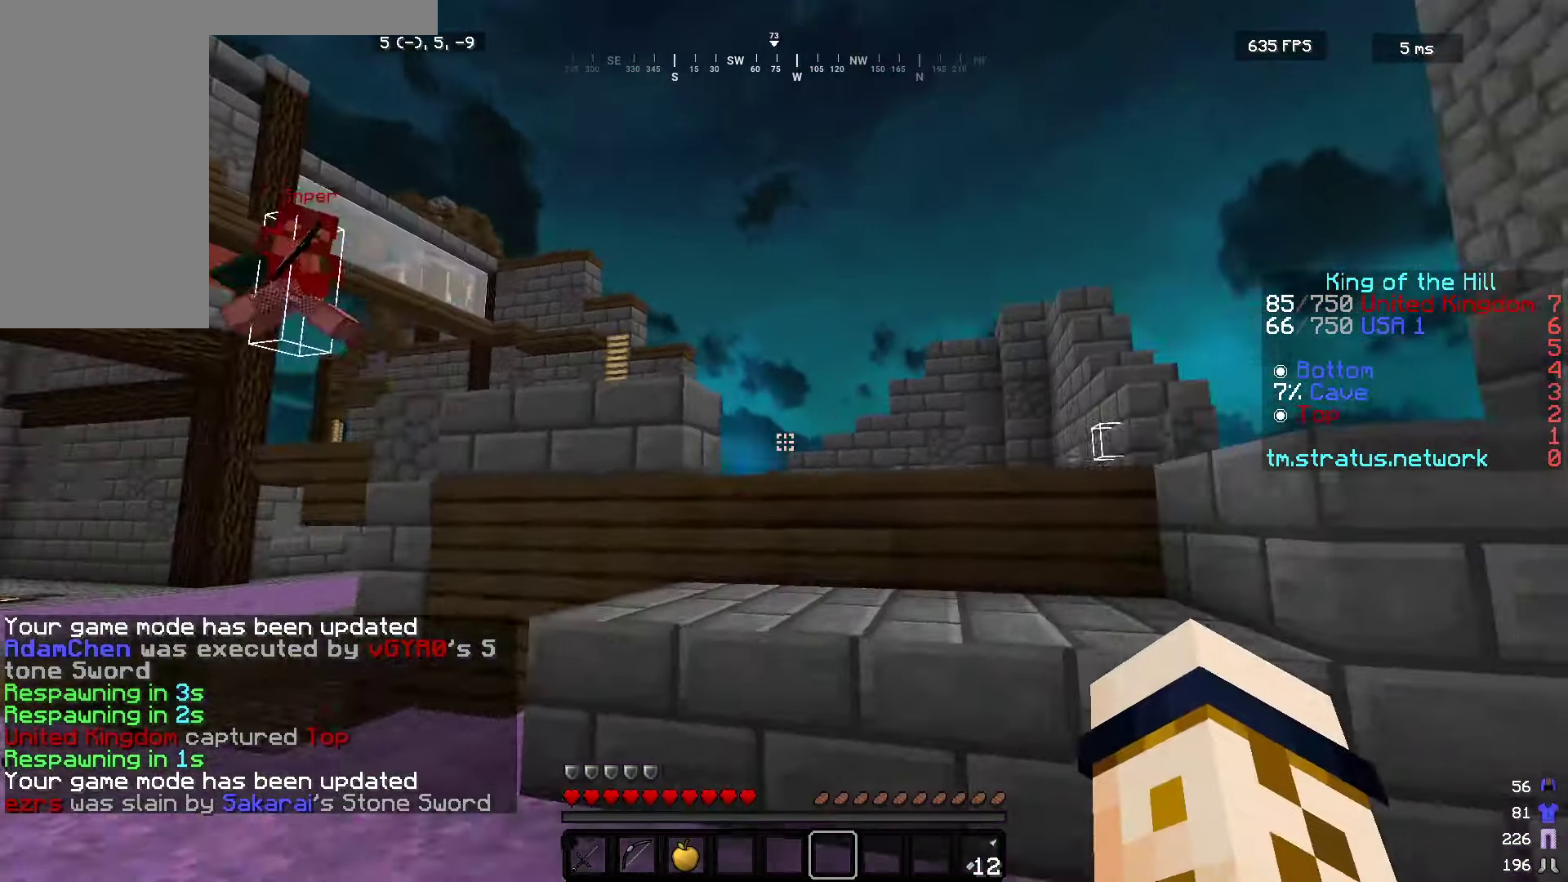
{"dt_ms": 500, "keys": ["d", "w"], "mouse": ["right"], "events": [[183, "mouse_left", "down"], [233, "mouse_right", "down"], [366, "mouse_left", "up"]]}
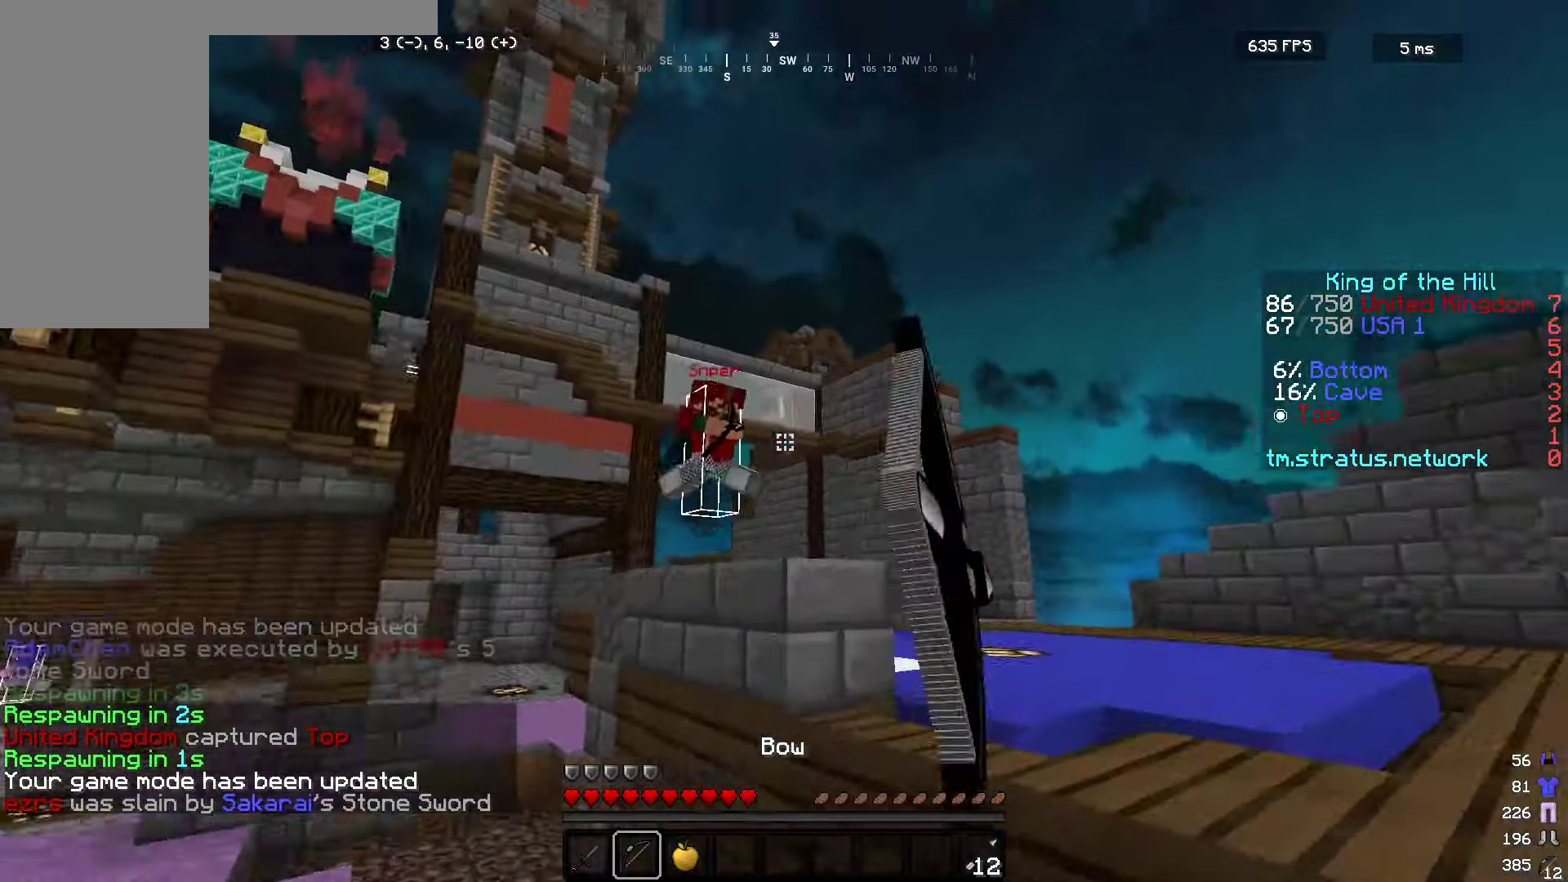
{"dt_ms": 500, "keys": ["a", "w"], "mouse": ["left"], "events": [[16, "a", "down"], [66, "d", "up"], [200, "mouse_left", "down"], [233, "mouse_right", "up"], [366, "mouse_left", "up"], [433, "mouse_left", "down"]]}
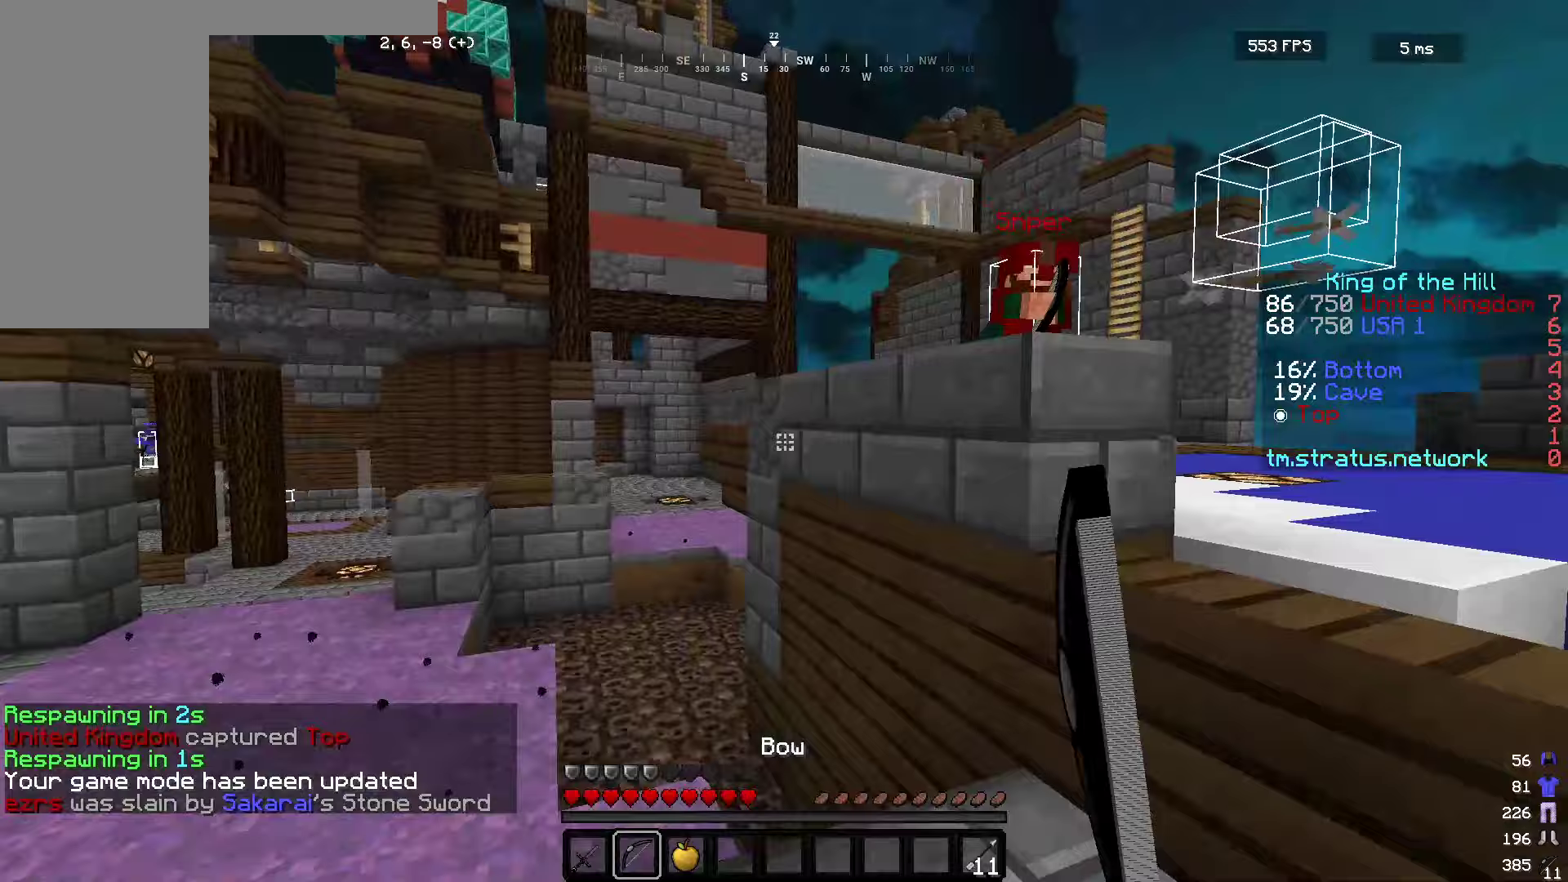
{"dt_ms": 500, "keys": ["d", "w"], "mouse": ["left"], "events": [[50, "mouse_left", "up"], [117, "a", "up"], [117, "mouse_left", "down"], [133, "d", "down"]]}
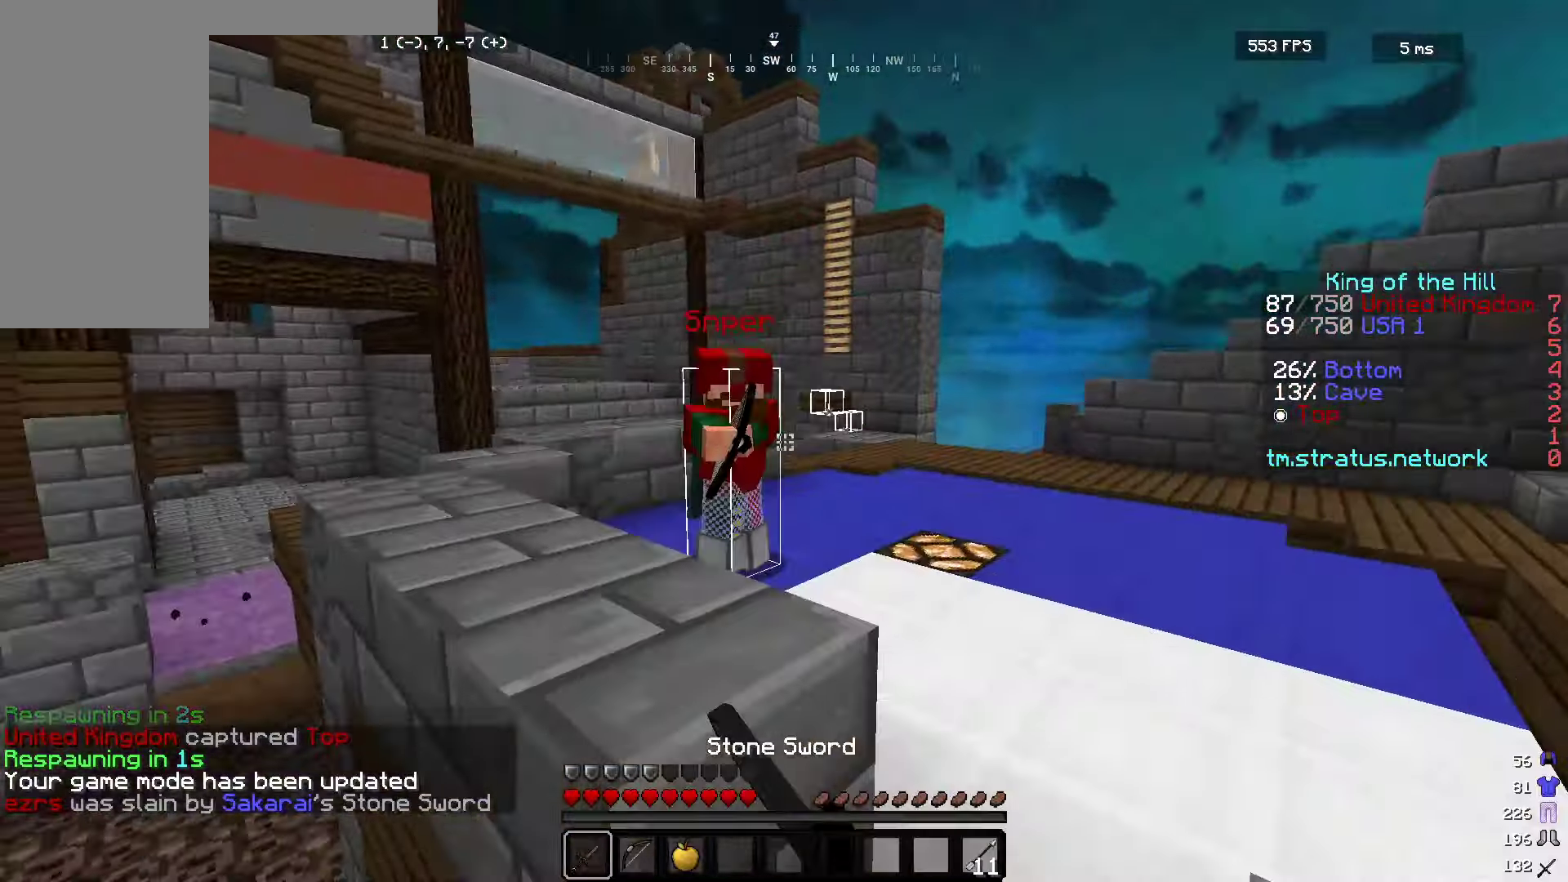
{"dt_ms": 500, "keys": ["d", "w"], "mouse": ["right"], "events": [[50, "mouse_left", "up"], [117, "mouse_left", "down"], [133, "mouse_right", "down"], [250, "mouse_left", "up"]]}
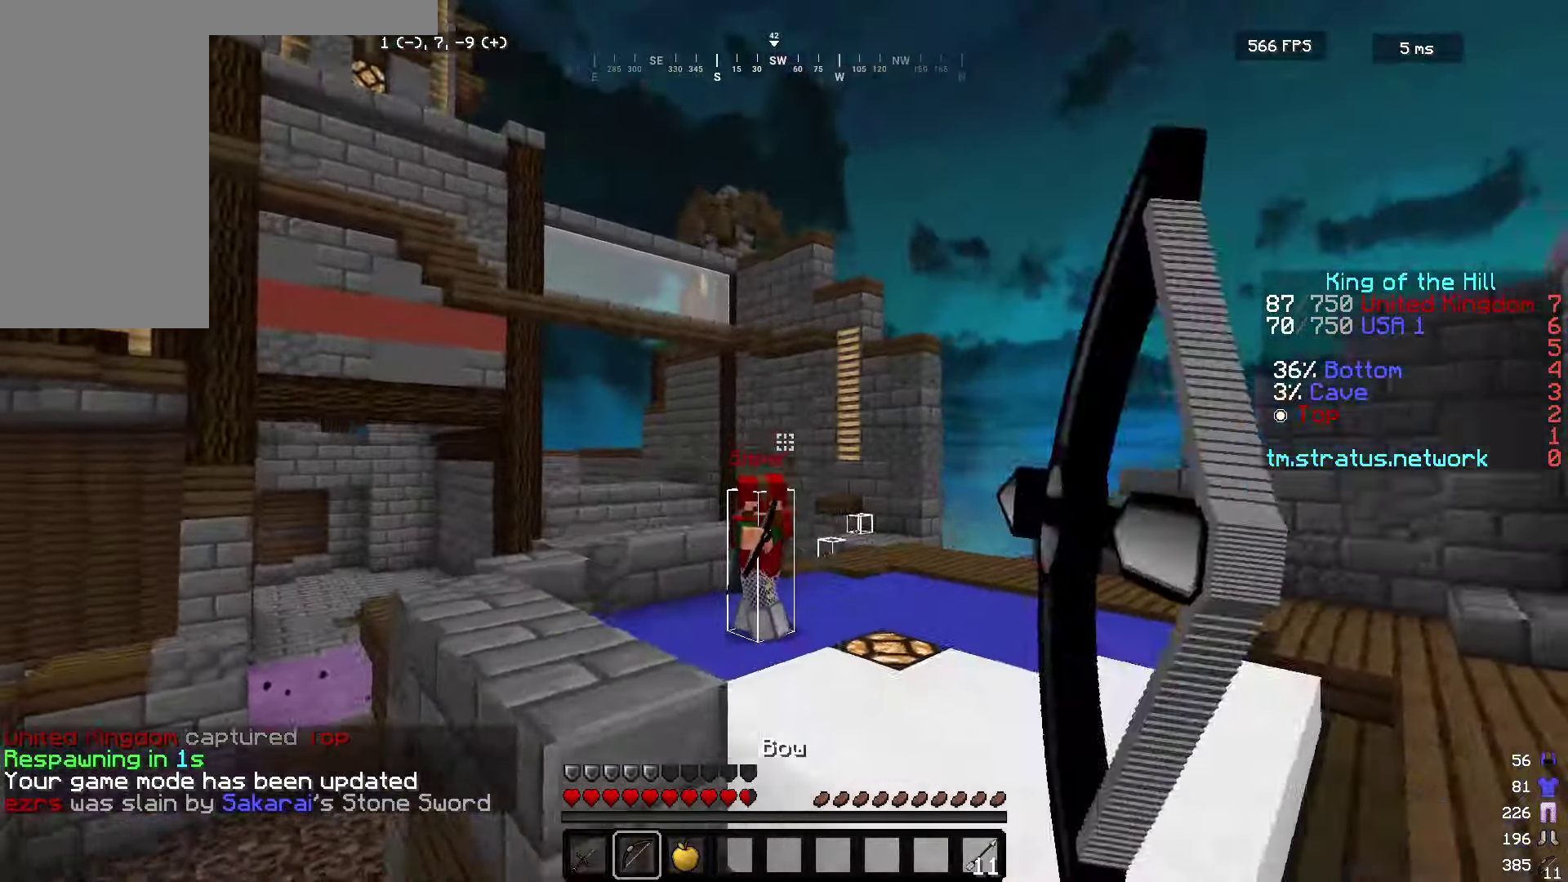
{"dt_ms": 500, "keys": ["a", "w"], "mouse": ["right"], "events": [[33, "mouse_left", "down"], [167, "a", "down"], [200, "mouse_left", "up"], [283, "d", "up"]]}
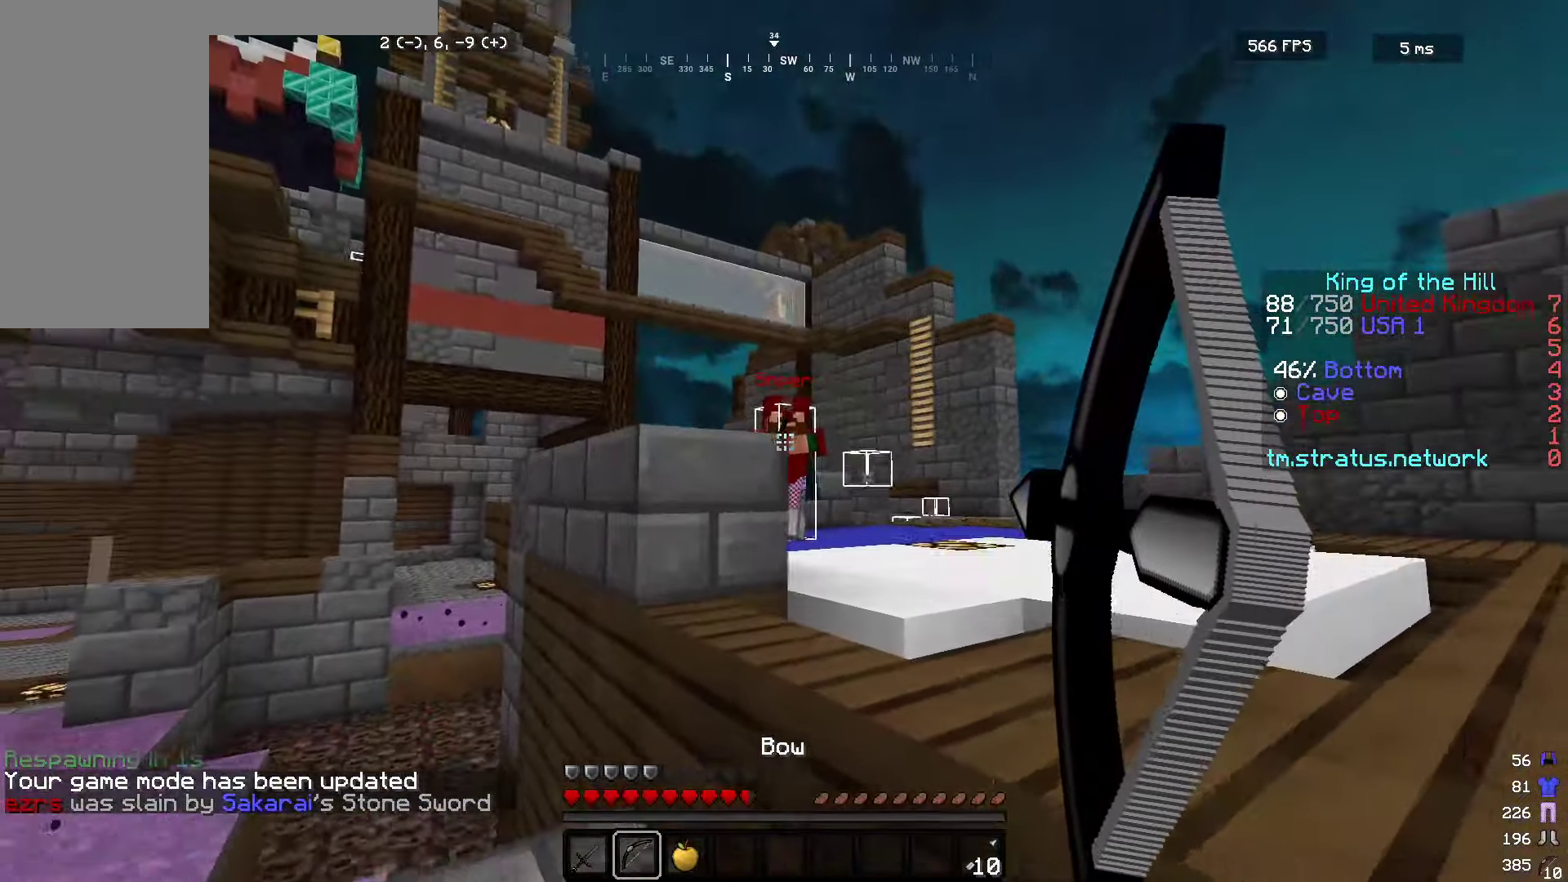
{"dt_ms": 500, "keys": ["d", "w"], "mouse": [], "events": [[133, "mouse_left", "down"], [150, "mouse_right", "up"], [467, "d", "down"], [467, "mouse_left", "up"], [500, "a", "up"]]}
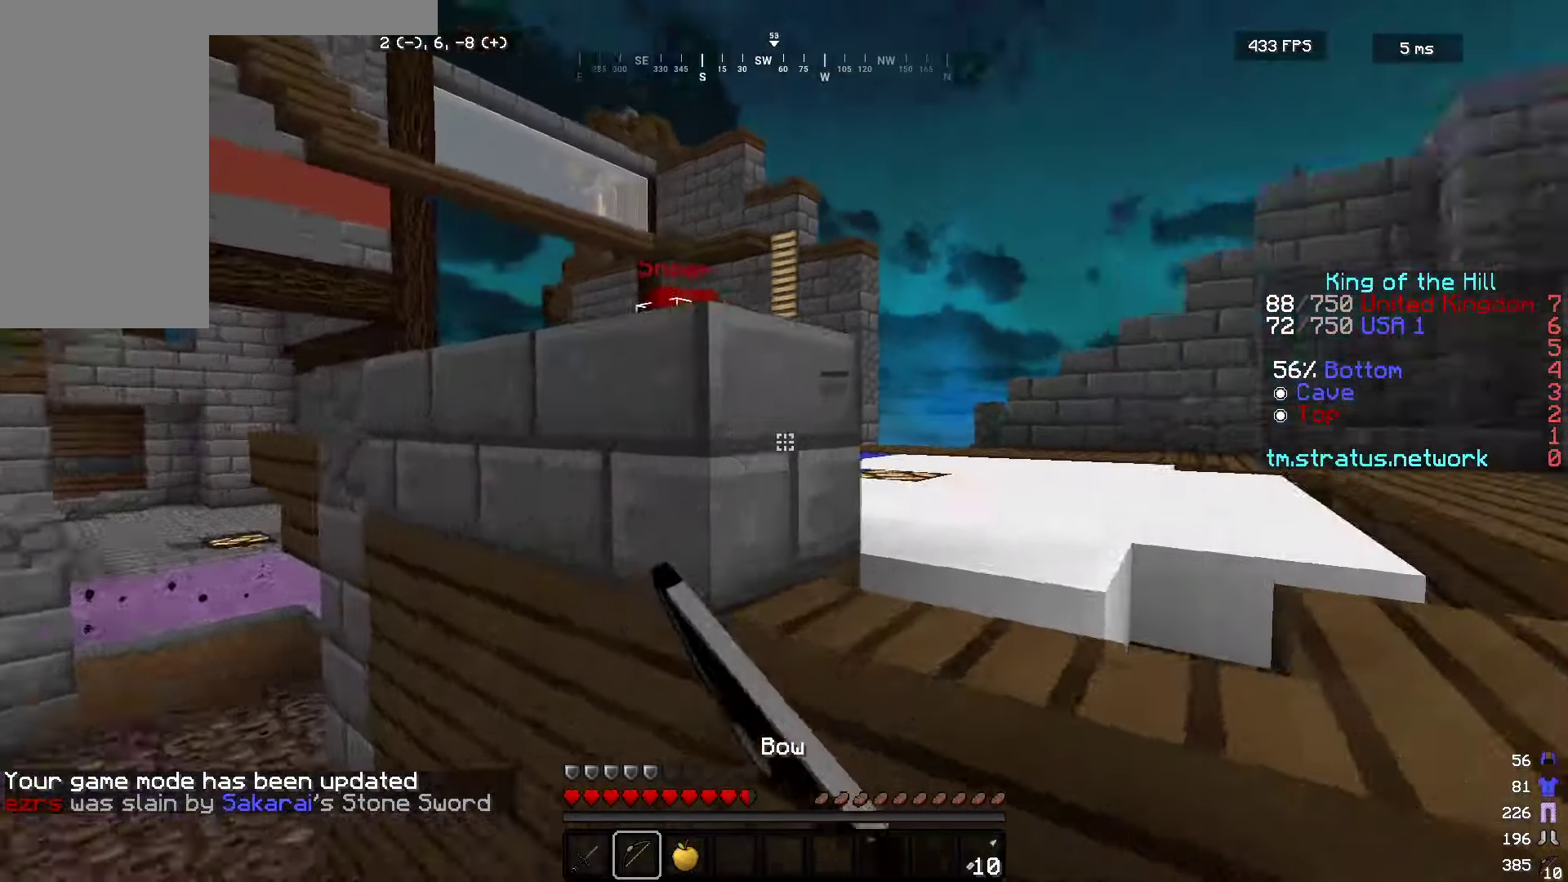
{"dt_ms": 500, "keys": ["d", "w"], "mouse": ["left", "right"], "events": [[100, "mouse_left", "down"], [133, "mouse_right", "down"], [267, "mouse_left", "up"], [500, "mouse_left", "down"]]}
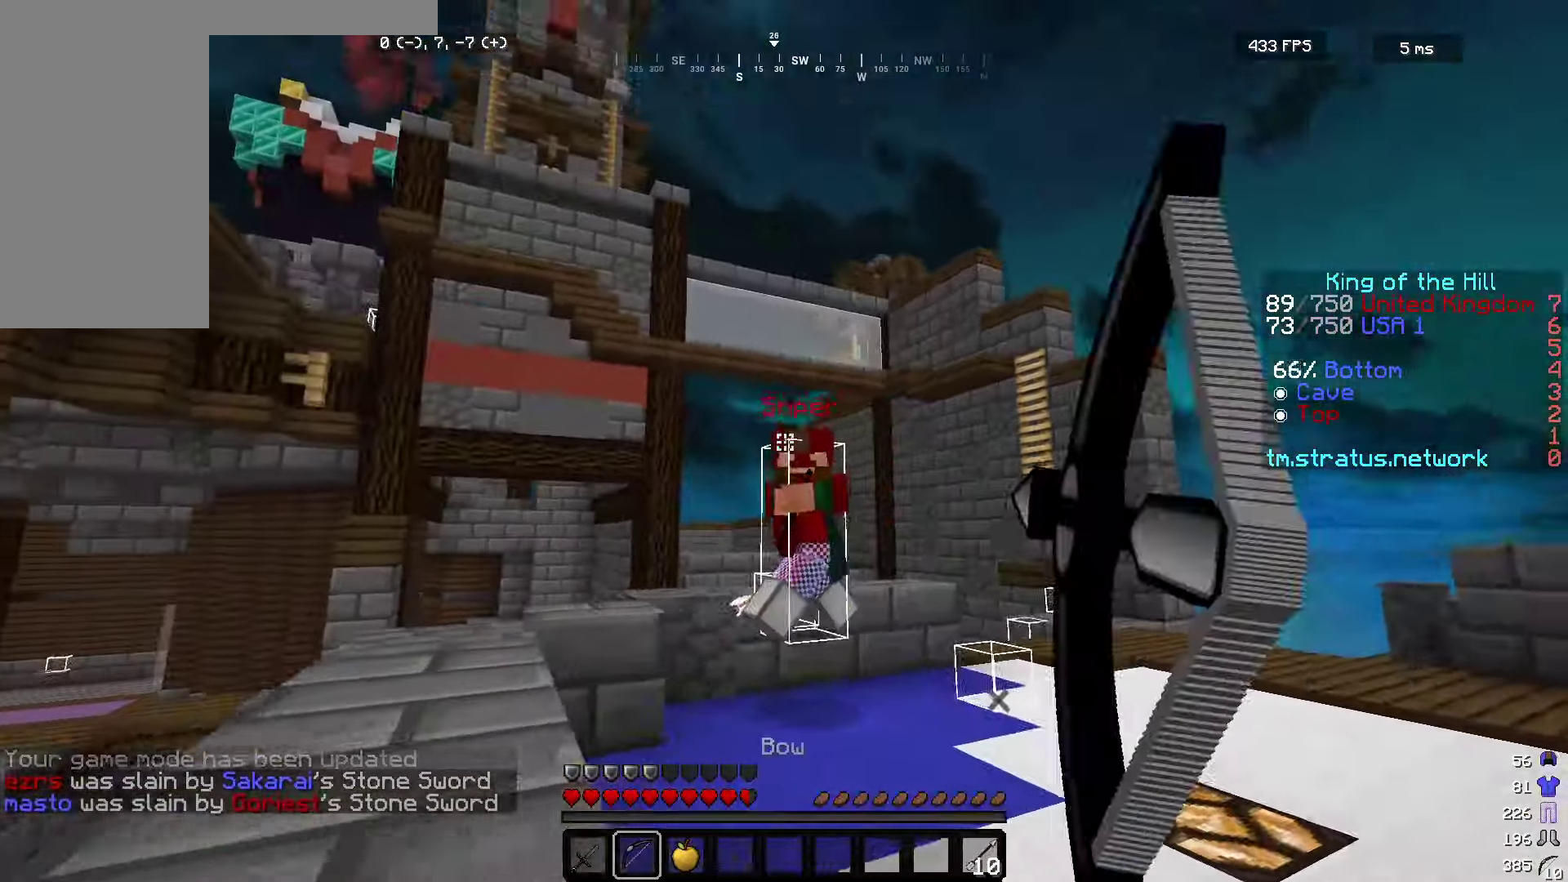
{"dt_ms": 500, "keys": ["d", "w"], "mouse": ["right"], "events": [[50, "mouse_right", "up"], [183, "mouse_left", "up"], [217, "mouse_left", "down"], [217, "mouse_right", "down"], [367, "mouse_left", "up"]]}
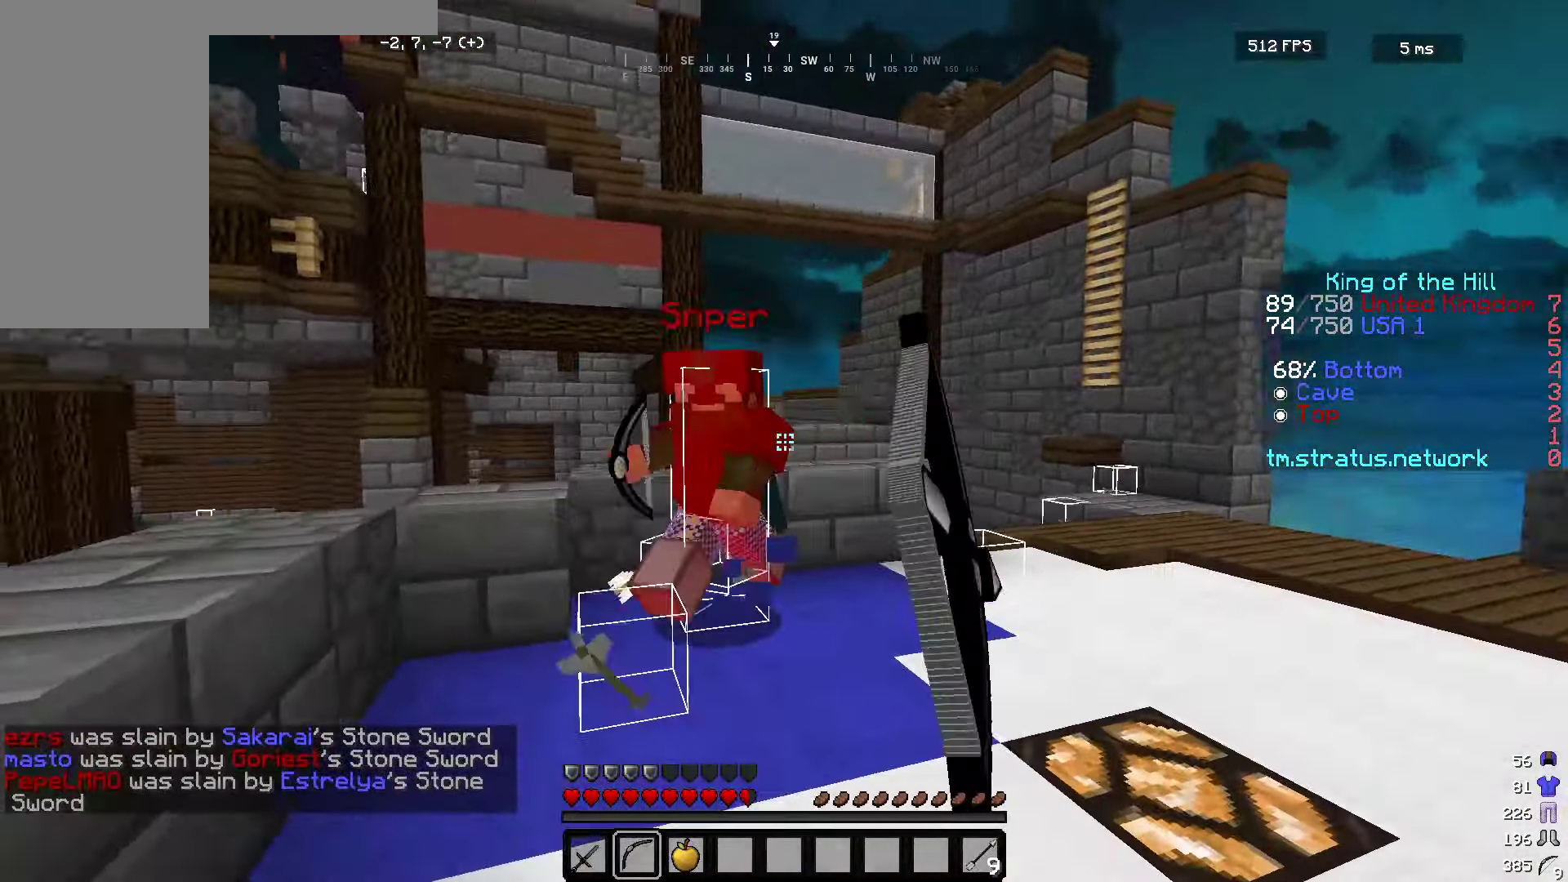
{"dt_ms": 500, "keys": ["w"], "mouse": ["left"], "events": [[67, "a", "down"], [100, "d", "up"], [167, "mouse_left", "down"], [167, "mouse_right", "up"], [183, "a", "up"]]}
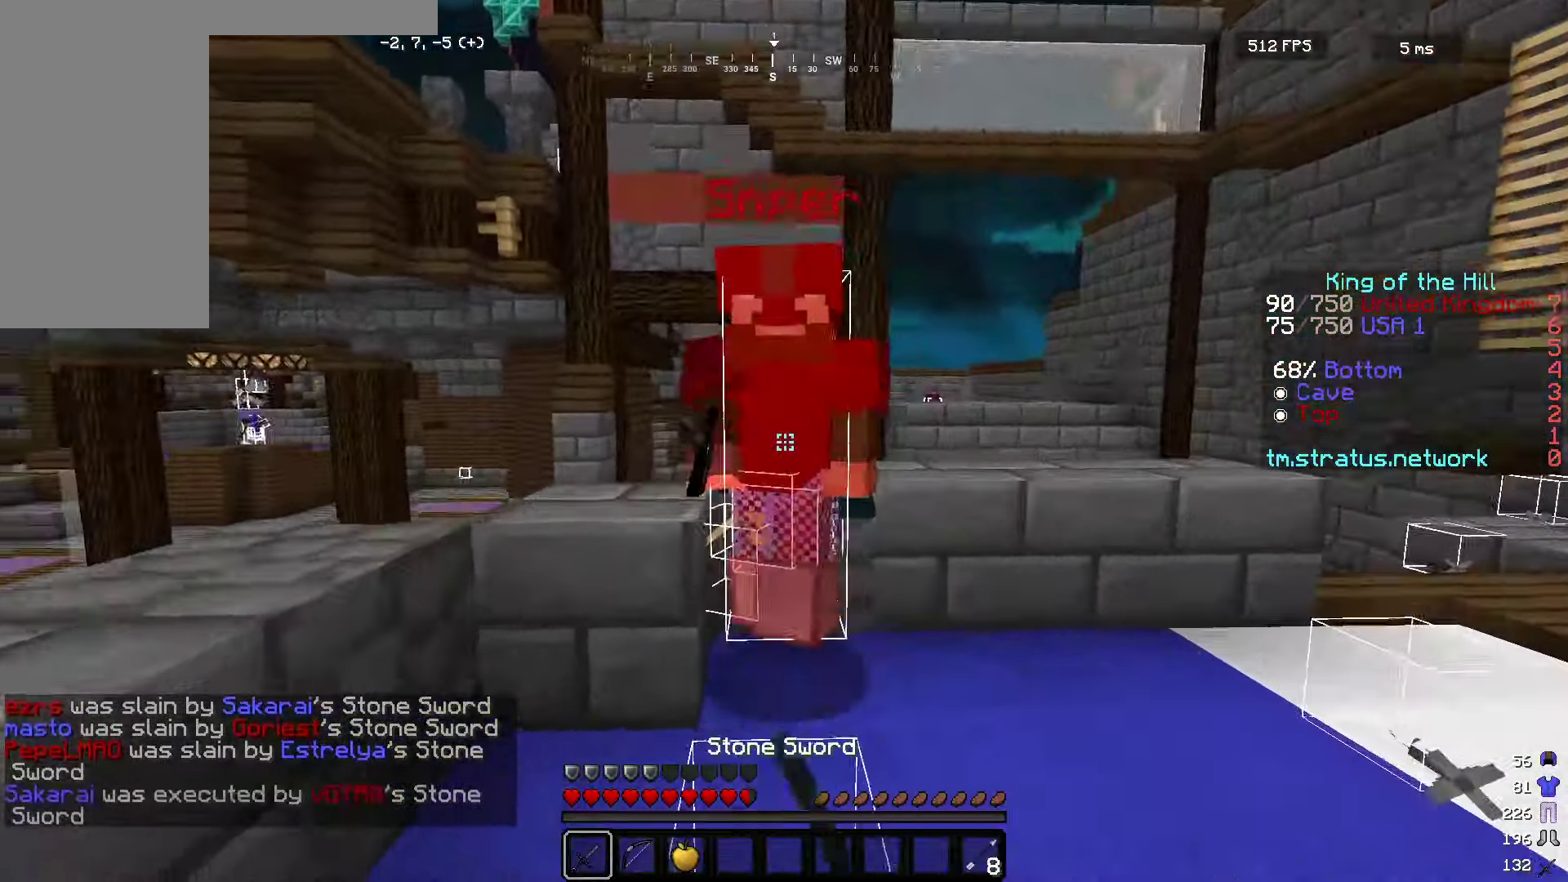
{"dt_ms": 500, "keys": ["w"], "mouse": ["left"], "events": []}
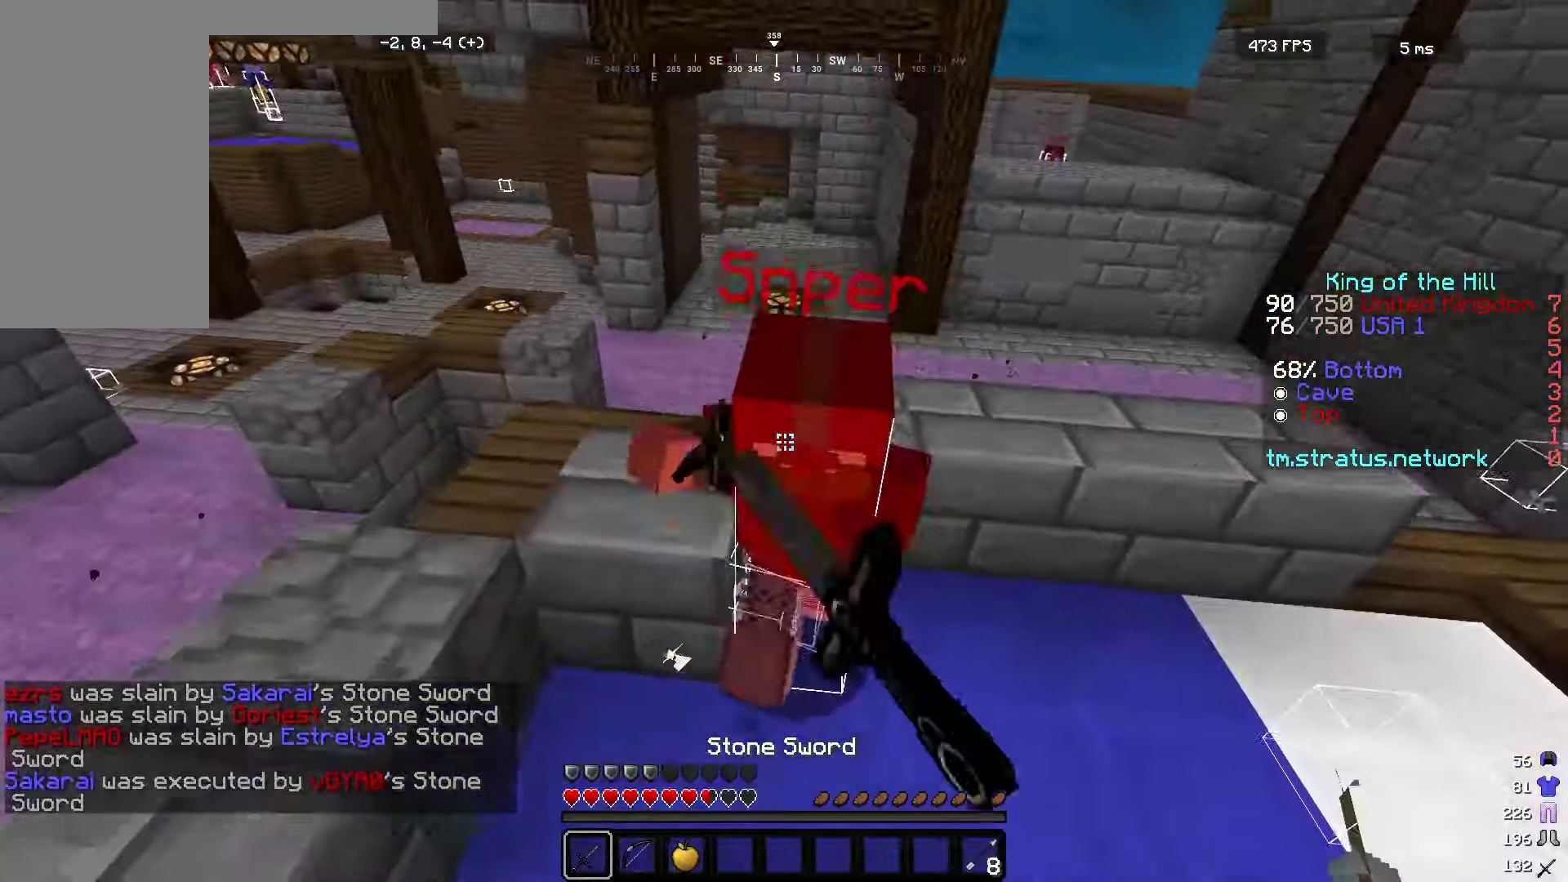
{"dt_ms": 500, "keys": ["a", "w"], "mouse": ["left"], "events": [[417, "a", "down"]]}
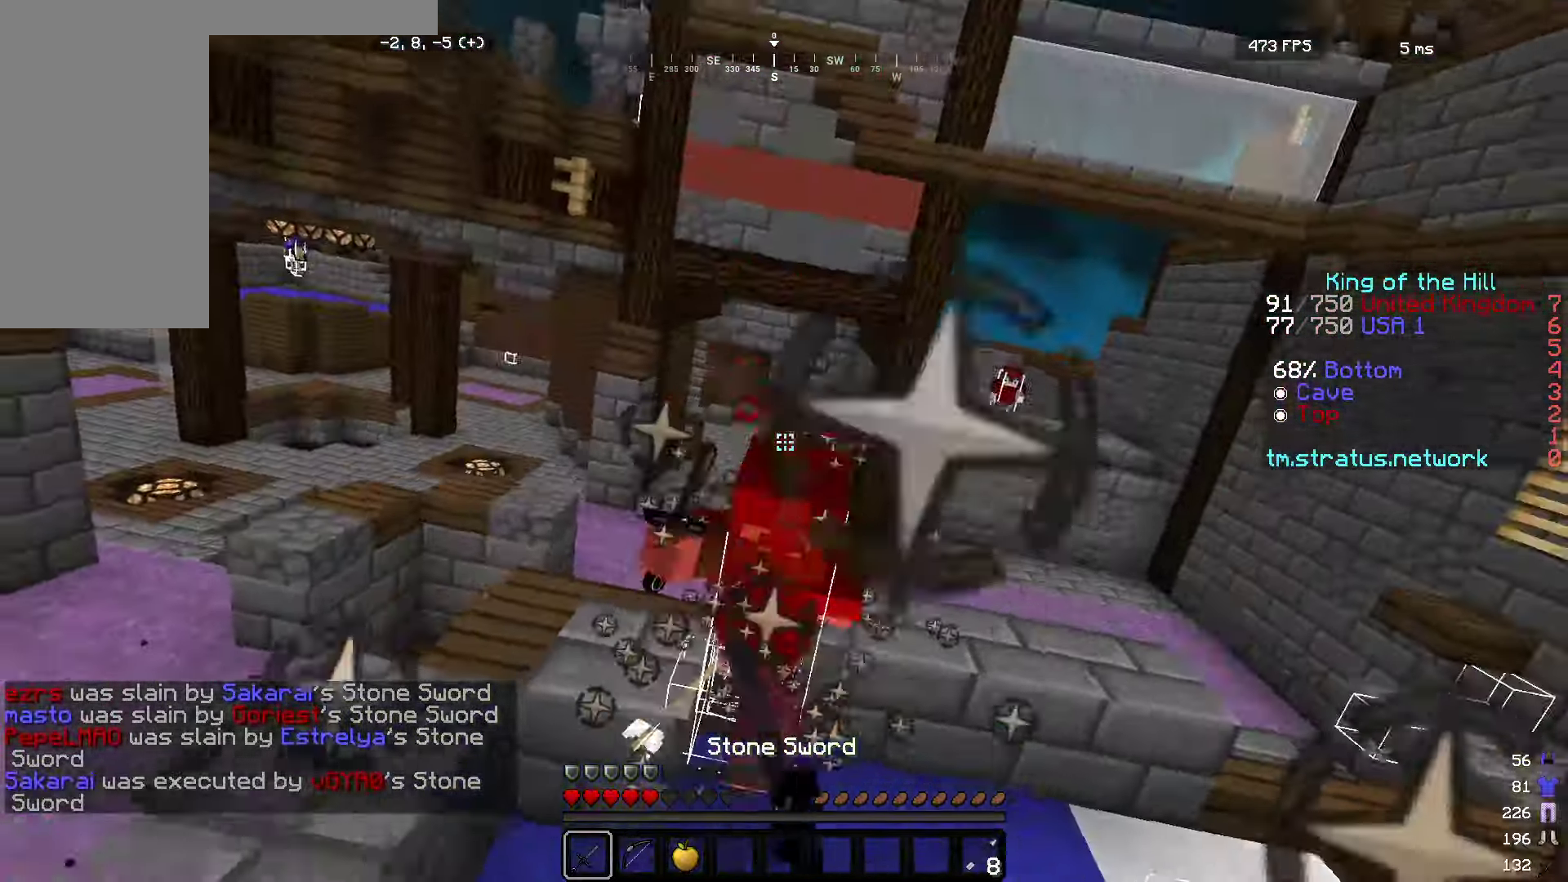
{"dt_ms": 500, "keys": ["a", "s"], "mouse": ["left", "right"], "events": [[83, "w", "up"], [150, "mouse_right", "down"], [233, "mouse_left", "up"], [367, "s", "down"], [467, "mouse_left", "down"]]}